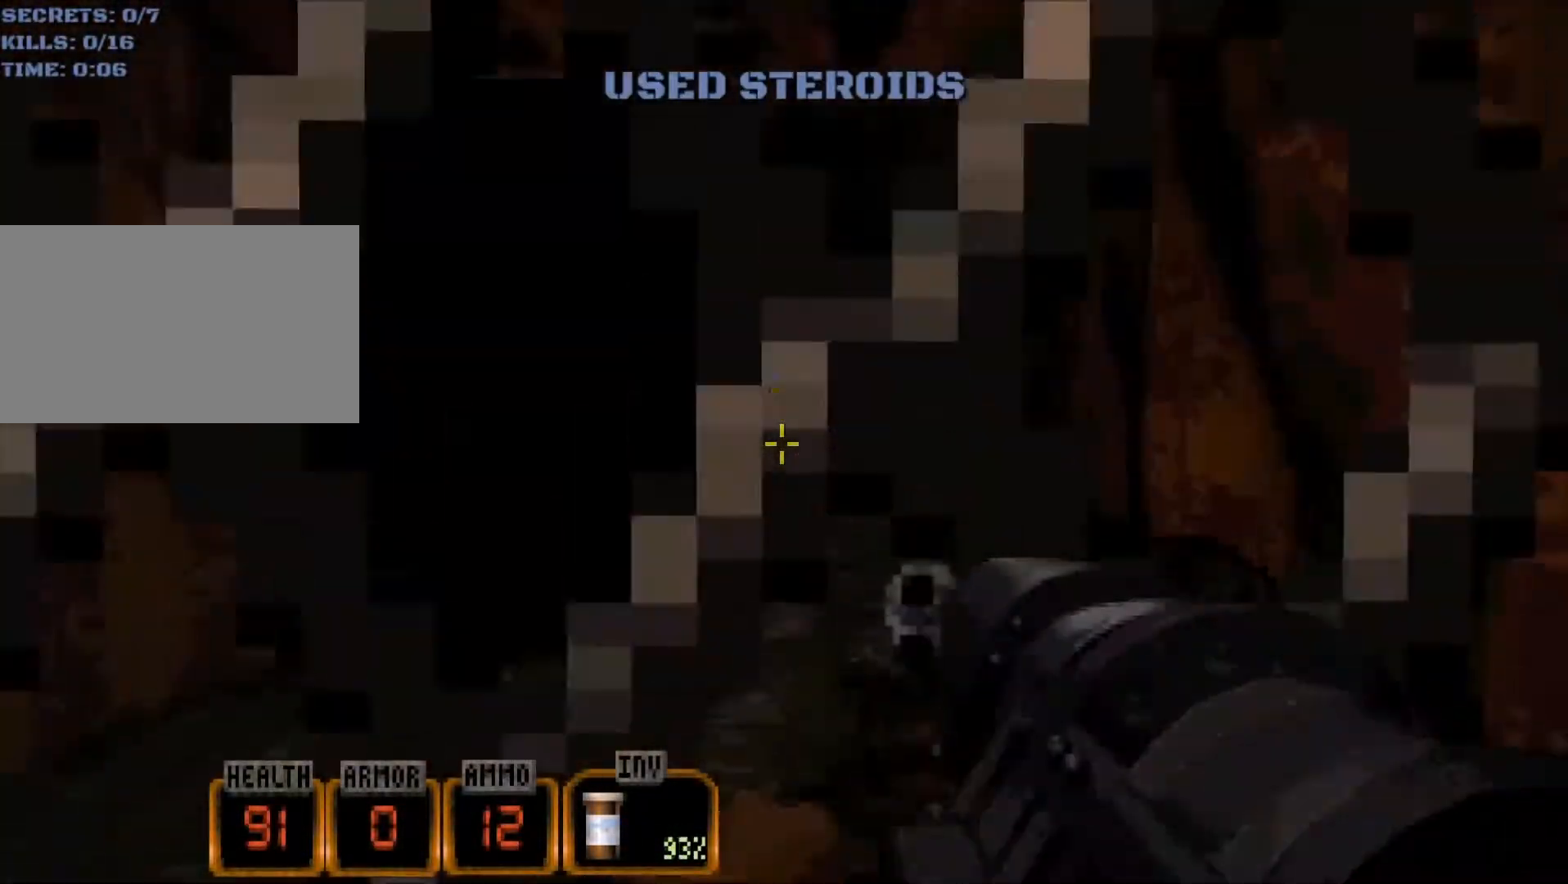
Gameplay with keyboard and mouse; each line is a JSON object with the keys and mouse buttons held at the frame after it. "events" lists presses ("down") and releases ("up") of "1", "2", "3", "4", "5", "a", "alt", "c", "caps_lock", "ctrl", "d", "e", "f", "g", "q", "r", "s", "shift", "space", "t", "tab", "v", "w", "x", "z", "mouse_left", "mouse_wheel" and "mouse_right" between this image and that frame as [ms after this image, input, new state], when the widget could be followed in between. "mouse_left", "mouse_wheel", "mouse_right" = the "left", "wheel", "right" buttons of the "mouse" list. No other keys are recorded. "wheel" means that the mouse wheel is clicked or scrolled. Not read: mouse_move.
{"keys": ["s"], "mouse": [], "events": [[183, "mouse_wheel", "up"], [183, "w", "up"], [233, "space", "up"], [317, "s", "down"]]}
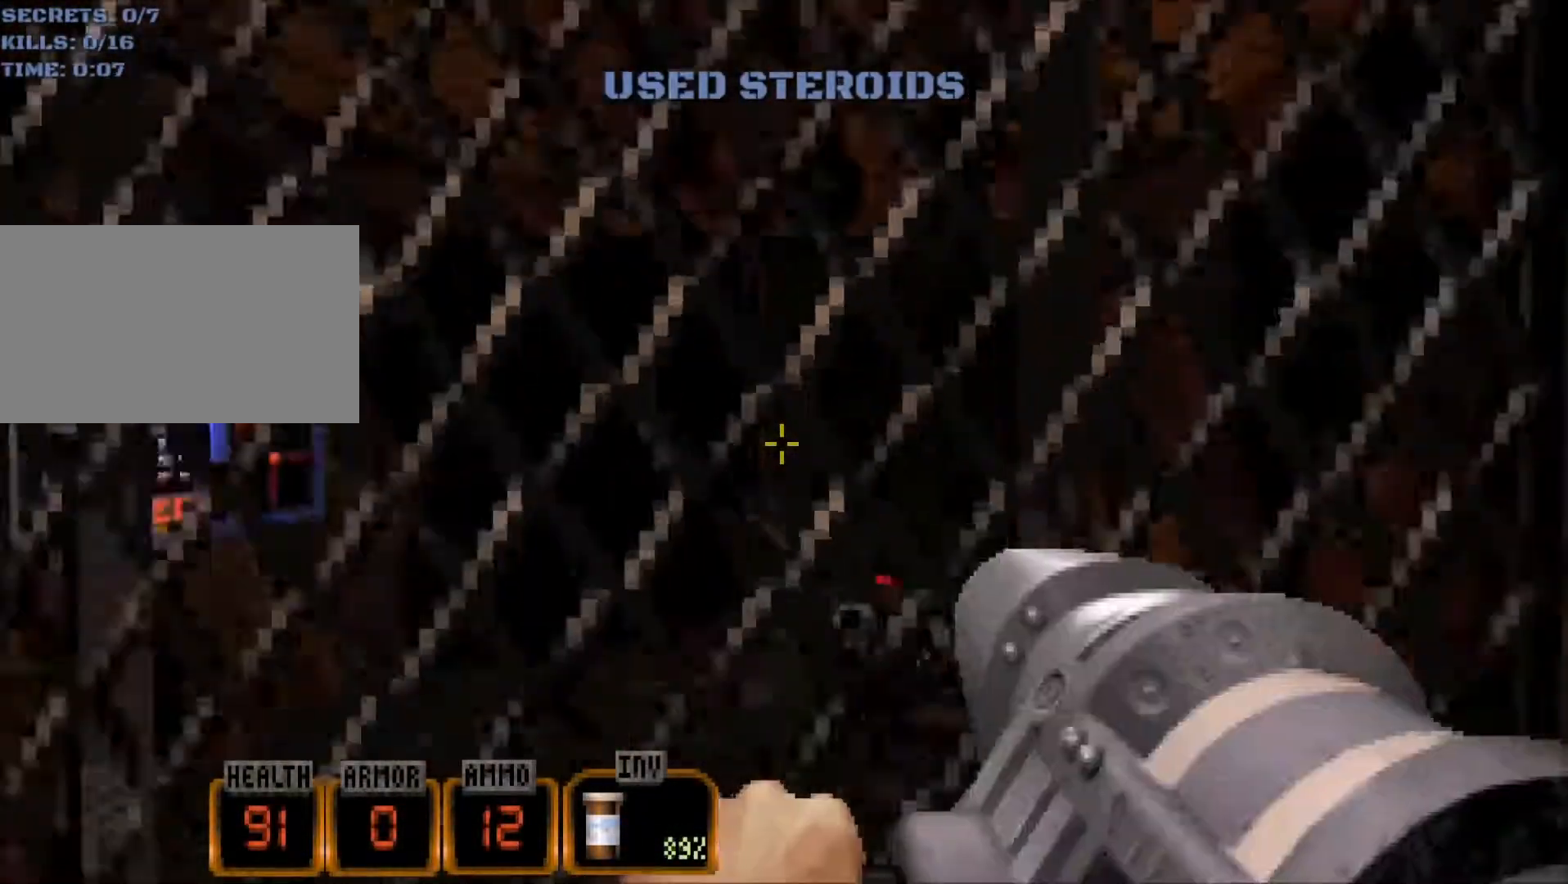
{"keys": [], "mouse": [], "events": [[333, "s", "up"], [383, "space", "down"], [483, "space", "up"]]}
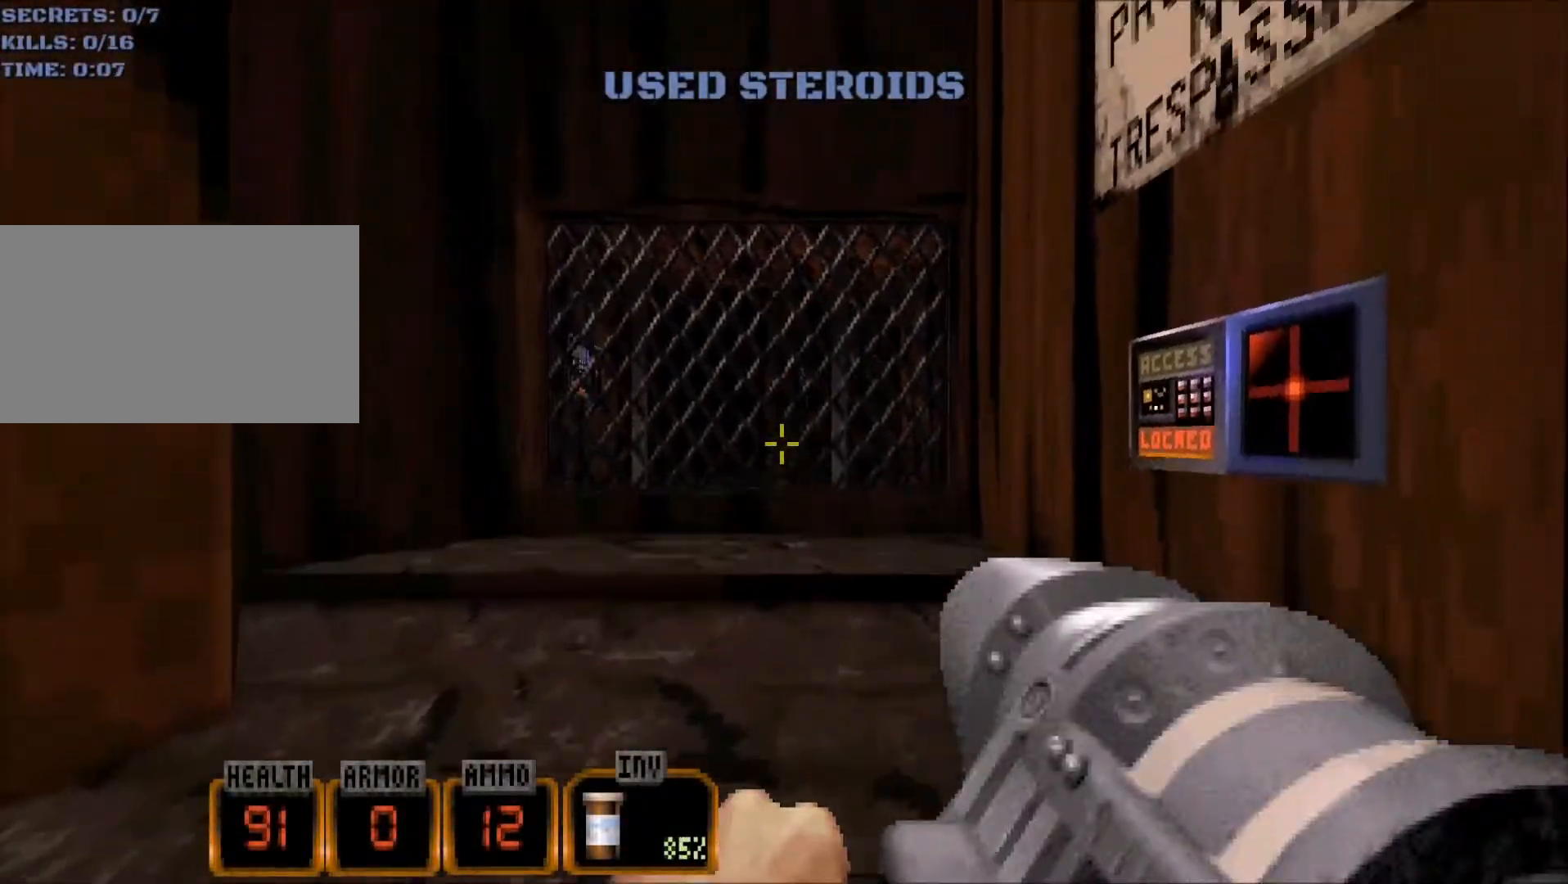
{"keys": ["space", "w"], "mouse": ["wheel"], "events": [[33, "w", "down"], [167, "space", "down"], [317, "mouse_wheel", "down"]]}
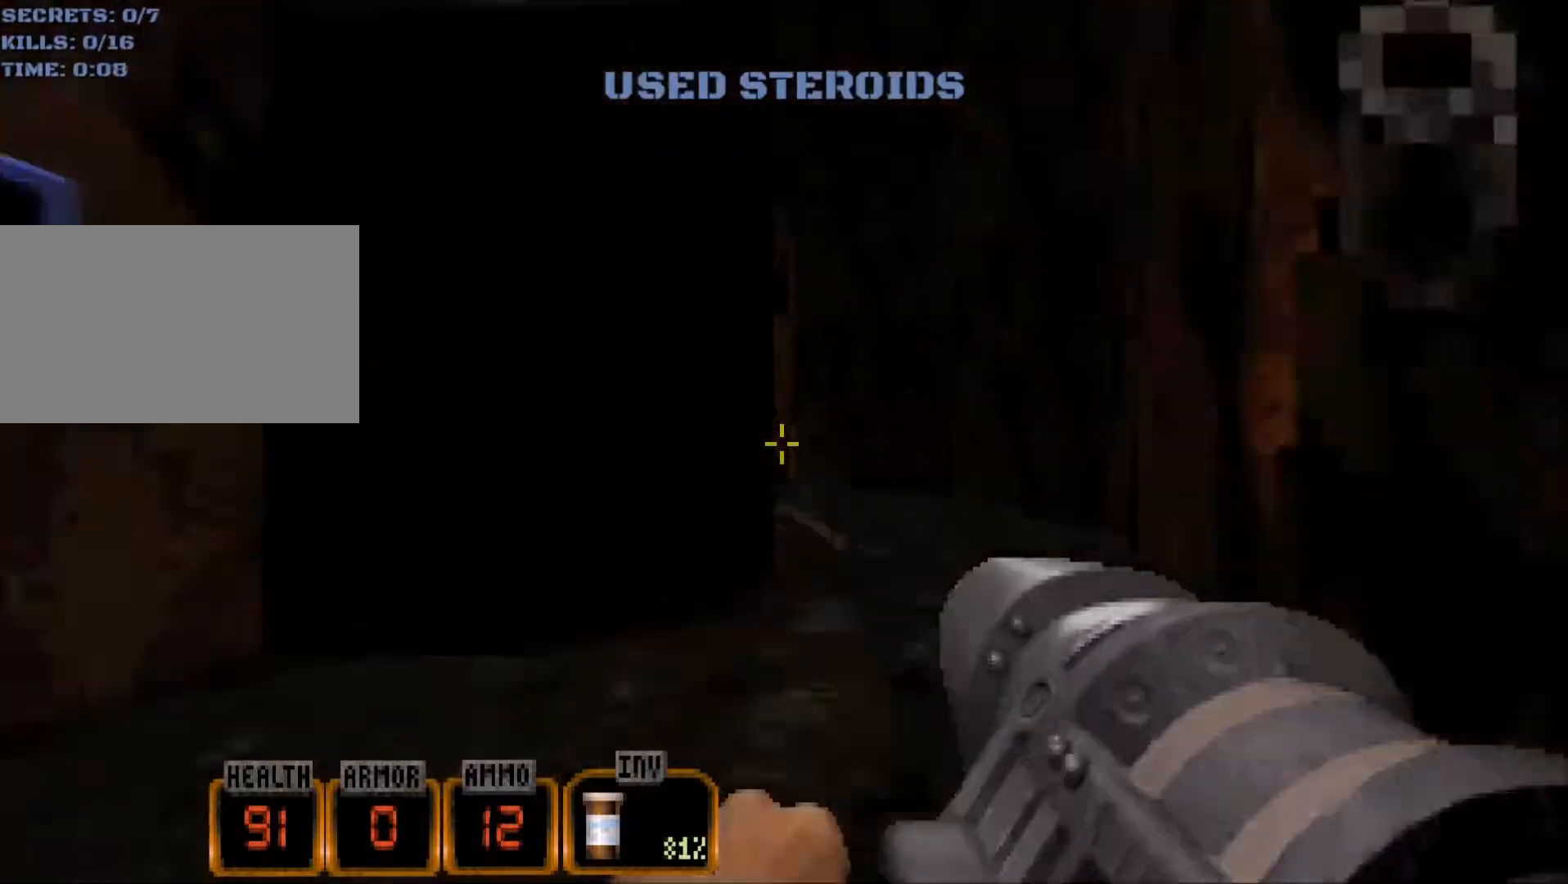
{"keys": ["w"], "mouse": [], "events": [[233, "mouse_wheel", "up"], [233, "w", "up"], [283, "space", "up"], [417, "w", "down"]]}
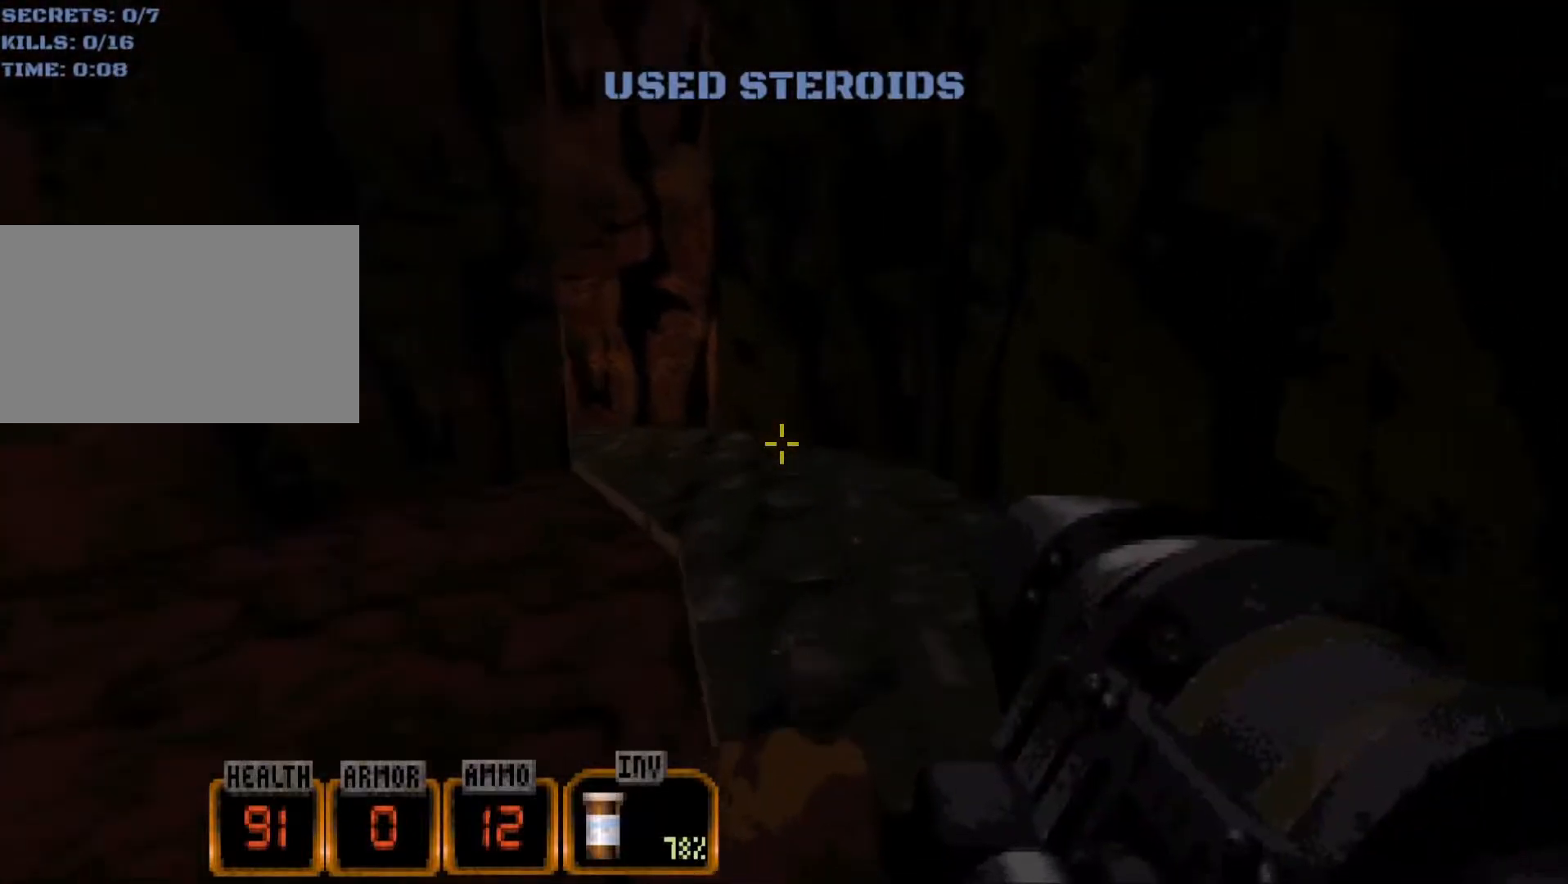
{"keys": ["w"], "mouse": [], "events": [[250, "d", "down"], [483, "d", "up"]]}
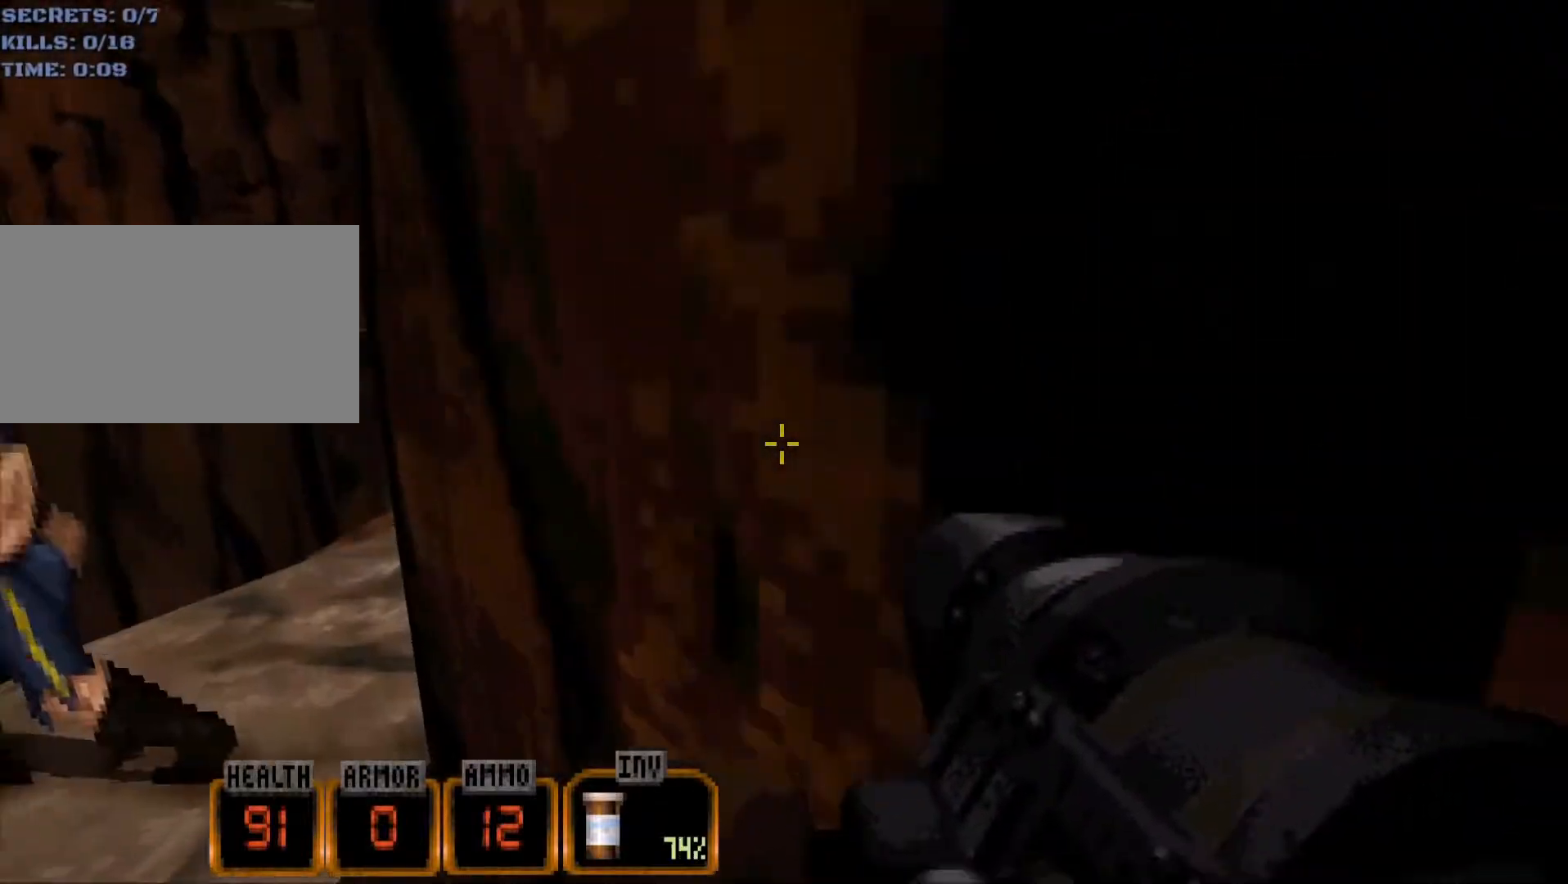
{"keys": ["w"], "mouse": [], "events": [[67, "w", "up"], [117, "space", "down"], [267, "space", "up"], [267, "w", "down"]]}
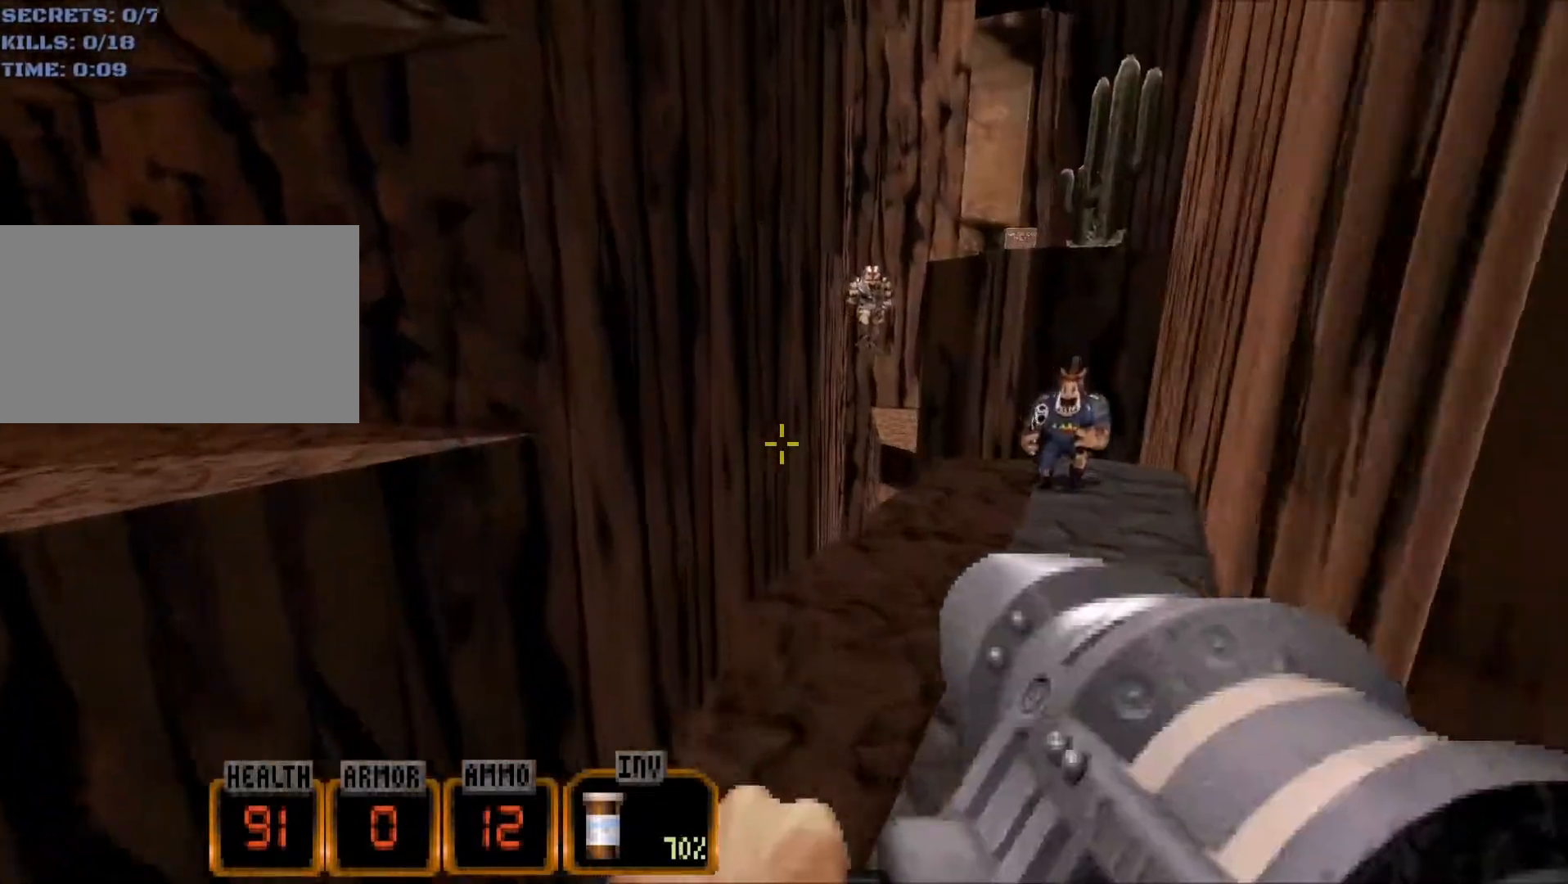
{"keys": ["a", "space", "w"], "mouse": [], "events": [[50, "d", "down"], [83, "w", "up"], [133, "d", "up"], [317, "w", "down"], [367, "a", "down"], [417, "space", "down"]]}
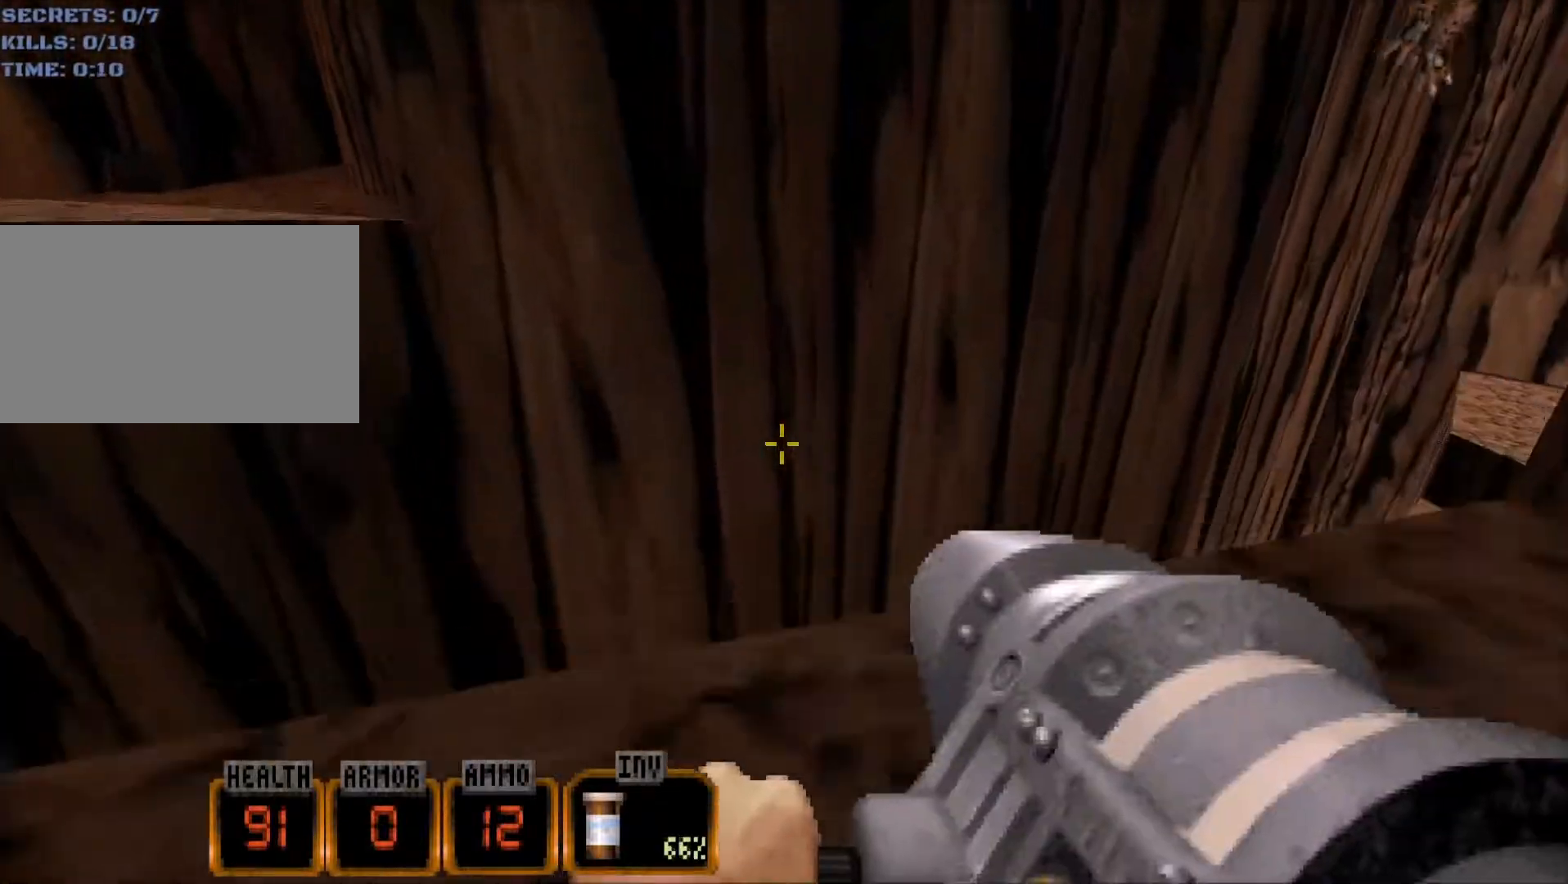
{"keys": ["w"], "mouse": [], "events": [[100, "space", "up"], [383, "a", "up"]]}
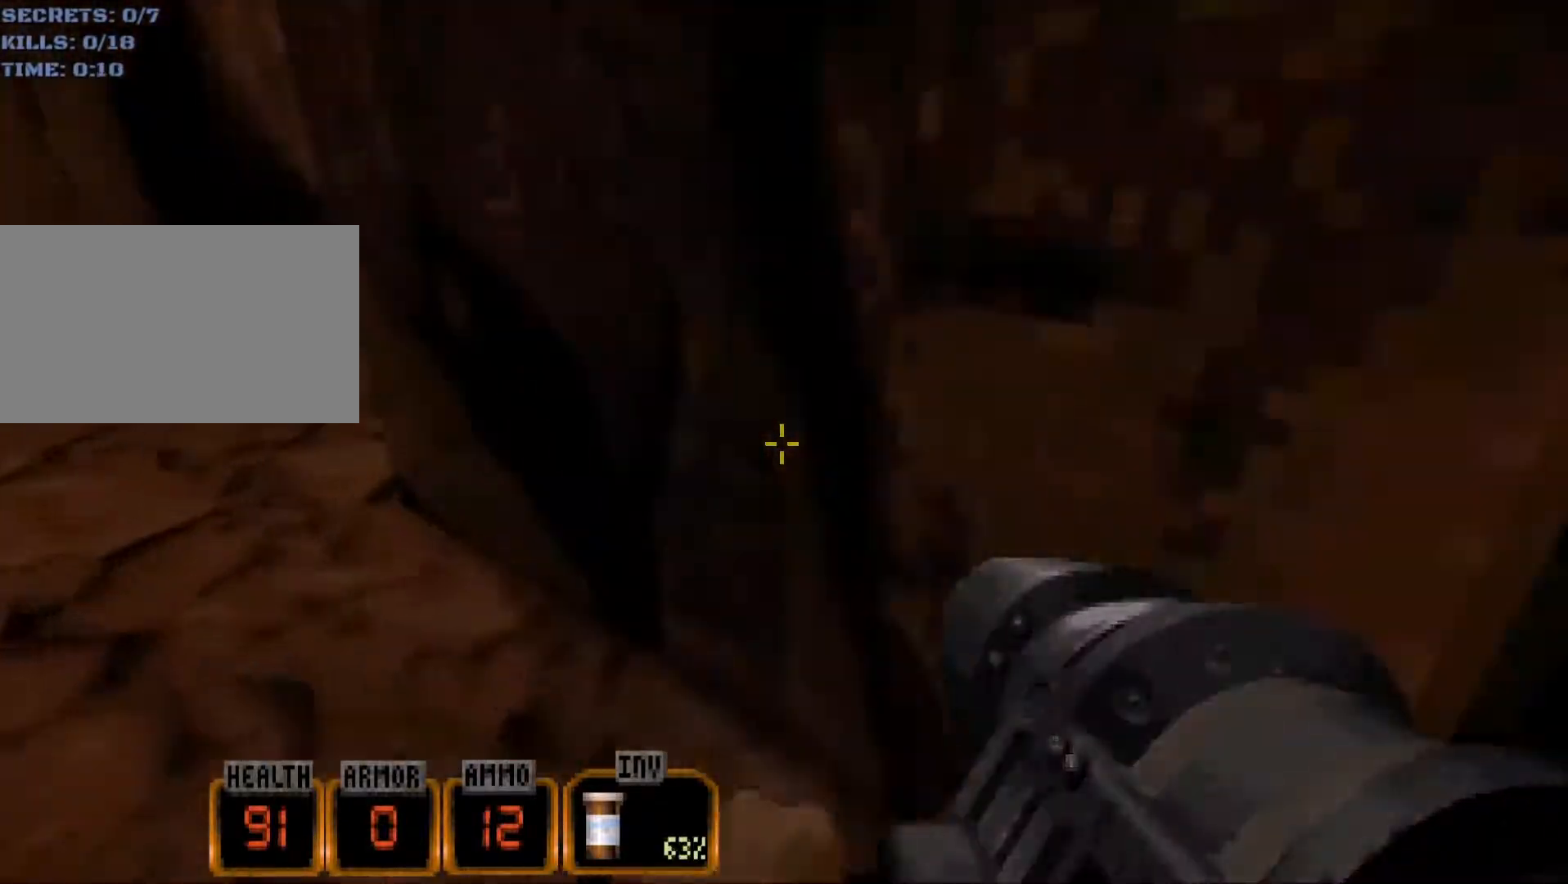
{"keys": ["d", "w"], "mouse": [], "events": [[450, "d", "down"]]}
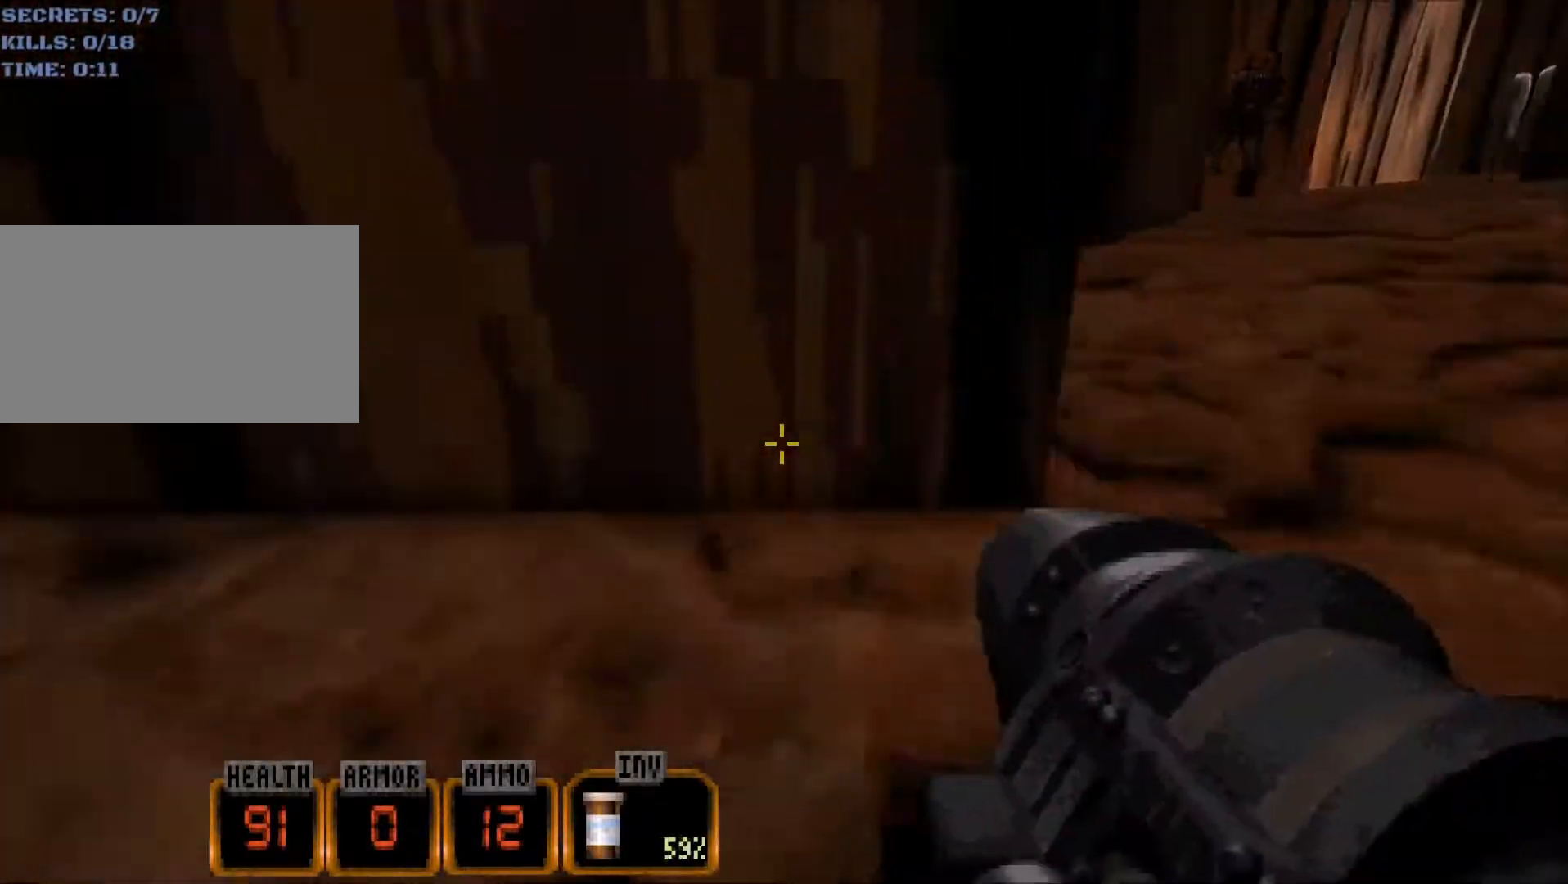
{"keys": ["w"], "mouse": [], "events": [[50, "w", "up"], [233, "d", "up"], [417, "w", "down"]]}
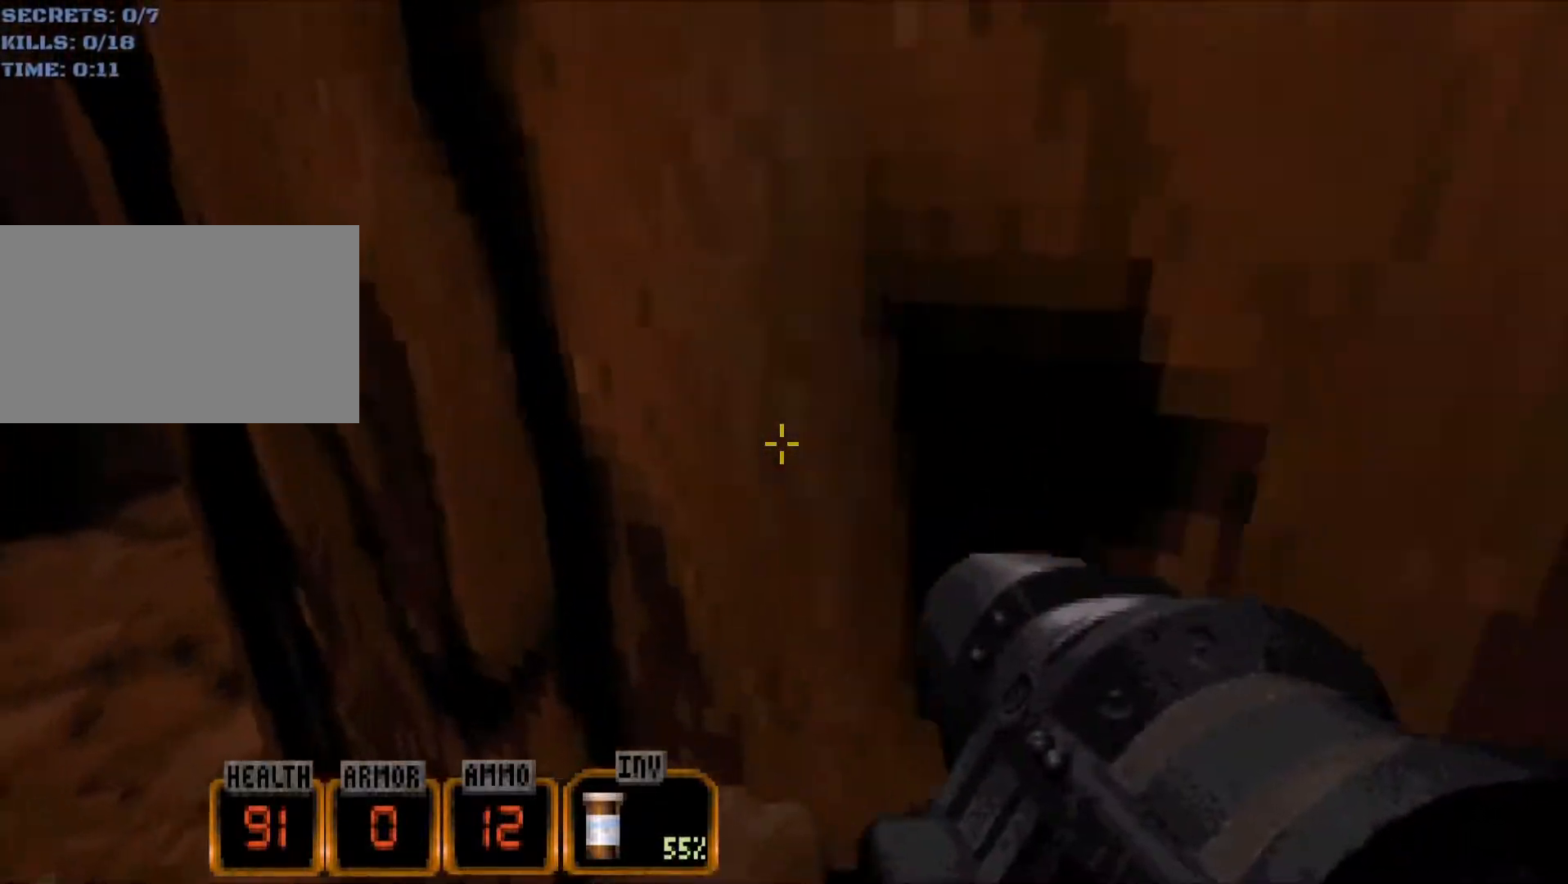
{"keys": ["d", "w"], "mouse": [], "events": [[150, "w", "up"], [283, "w", "down"], [383, "d", "down"]]}
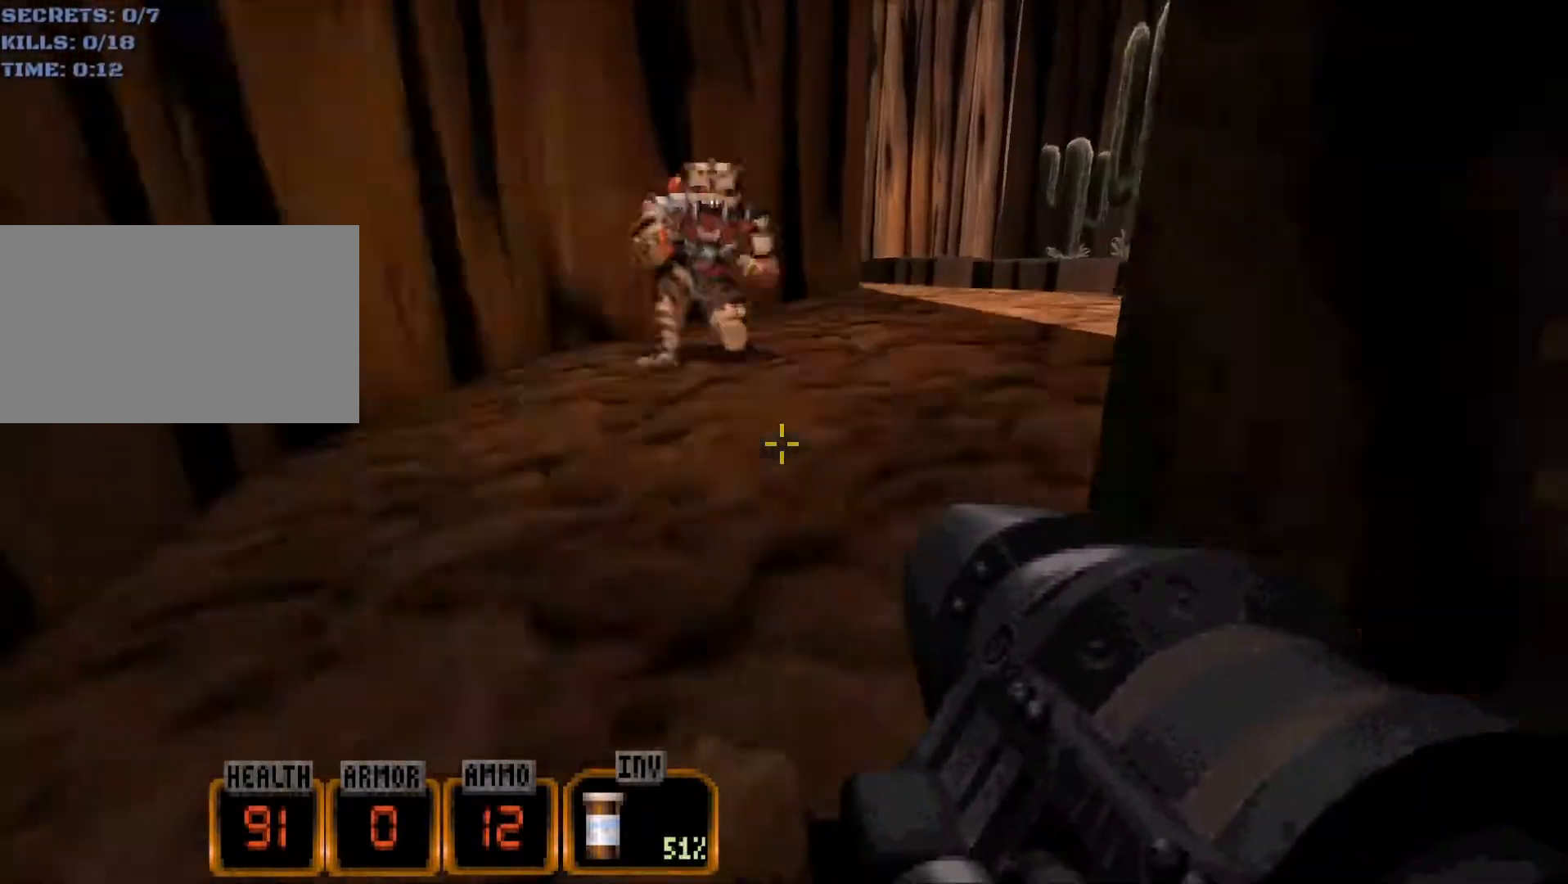
{"keys": ["d", "space", "w"], "mouse": [], "events": [[33, "d", "up"], [167, "w", "up"], [450, "d", "down"], [450, "w", "down"], [500, "space", "down"]]}
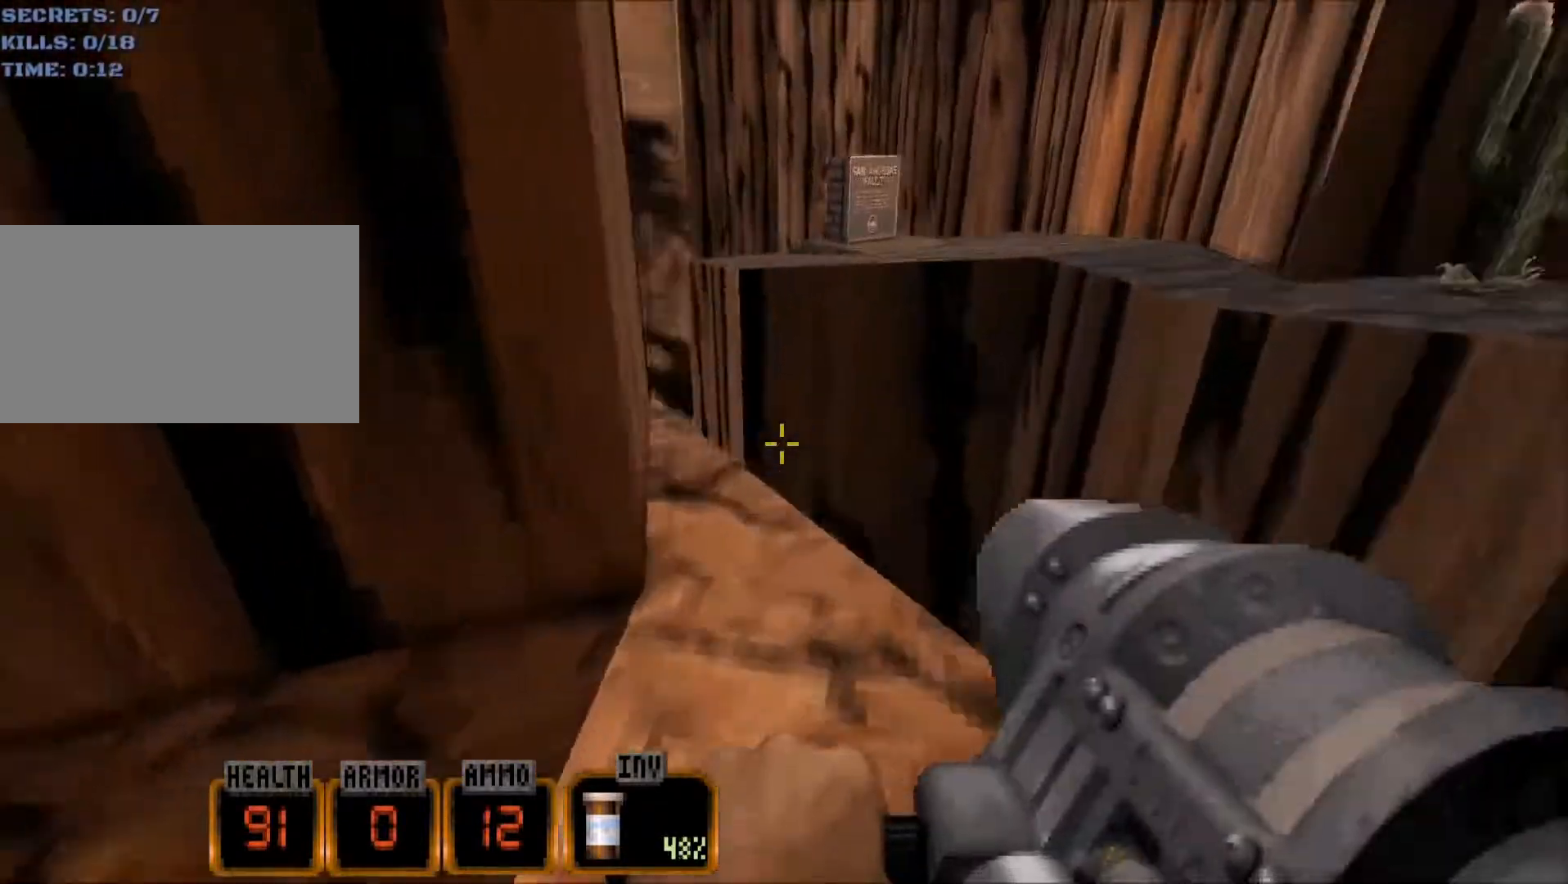
{"keys": [], "mouse": [], "events": [[133, "space", "up"], [233, "d", "up"], [417, "w", "up"]]}
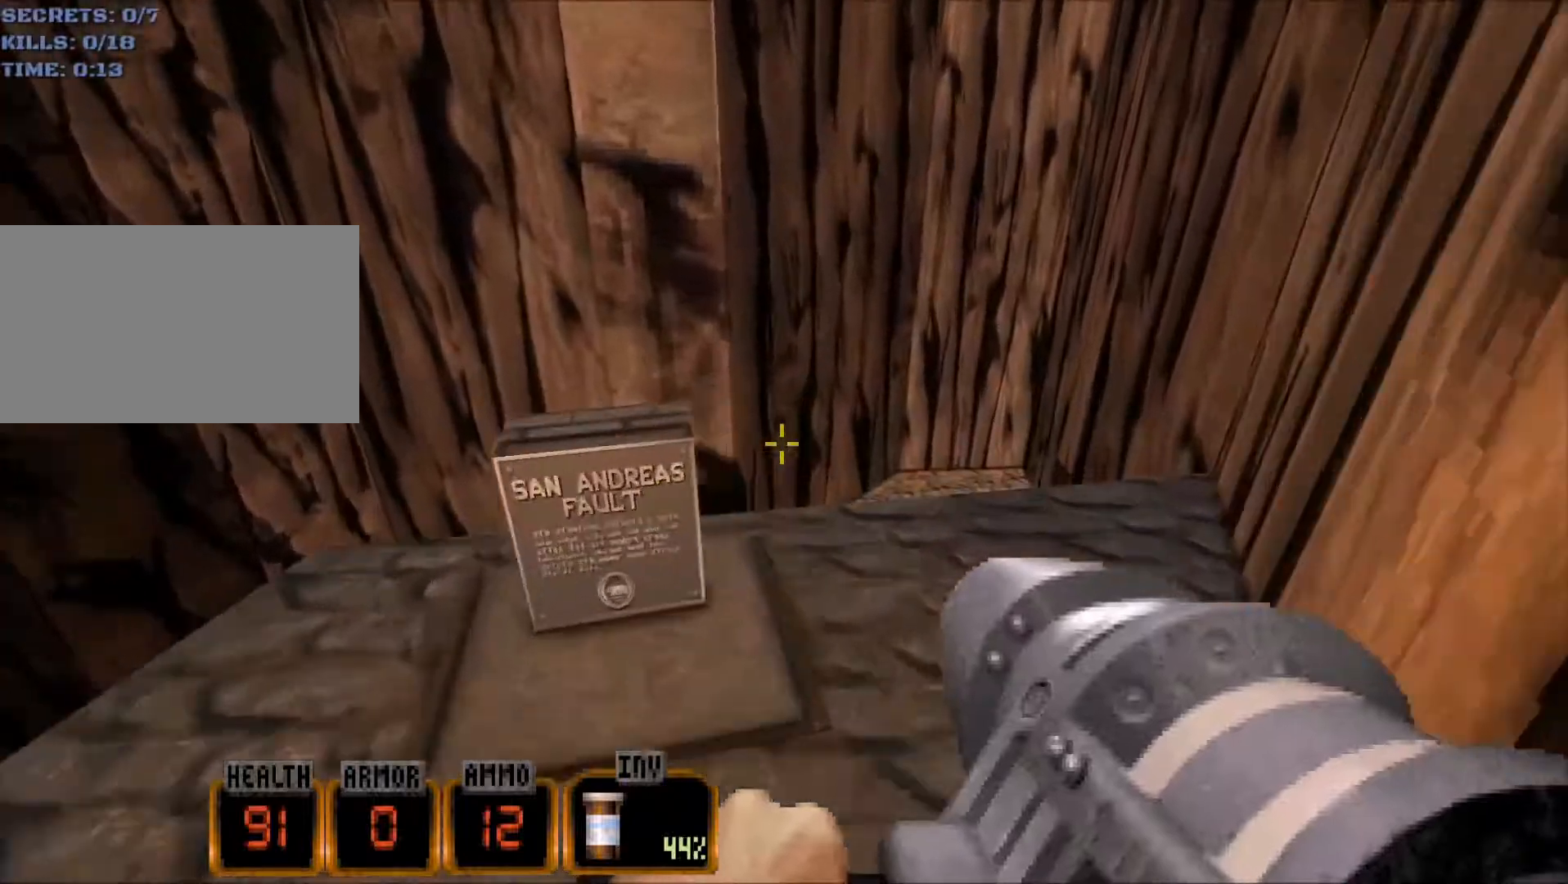
{"keys": ["w"], "mouse": [], "events": [[17, "a", "down"], [100, "a", "up"], [283, "w", "down"]]}
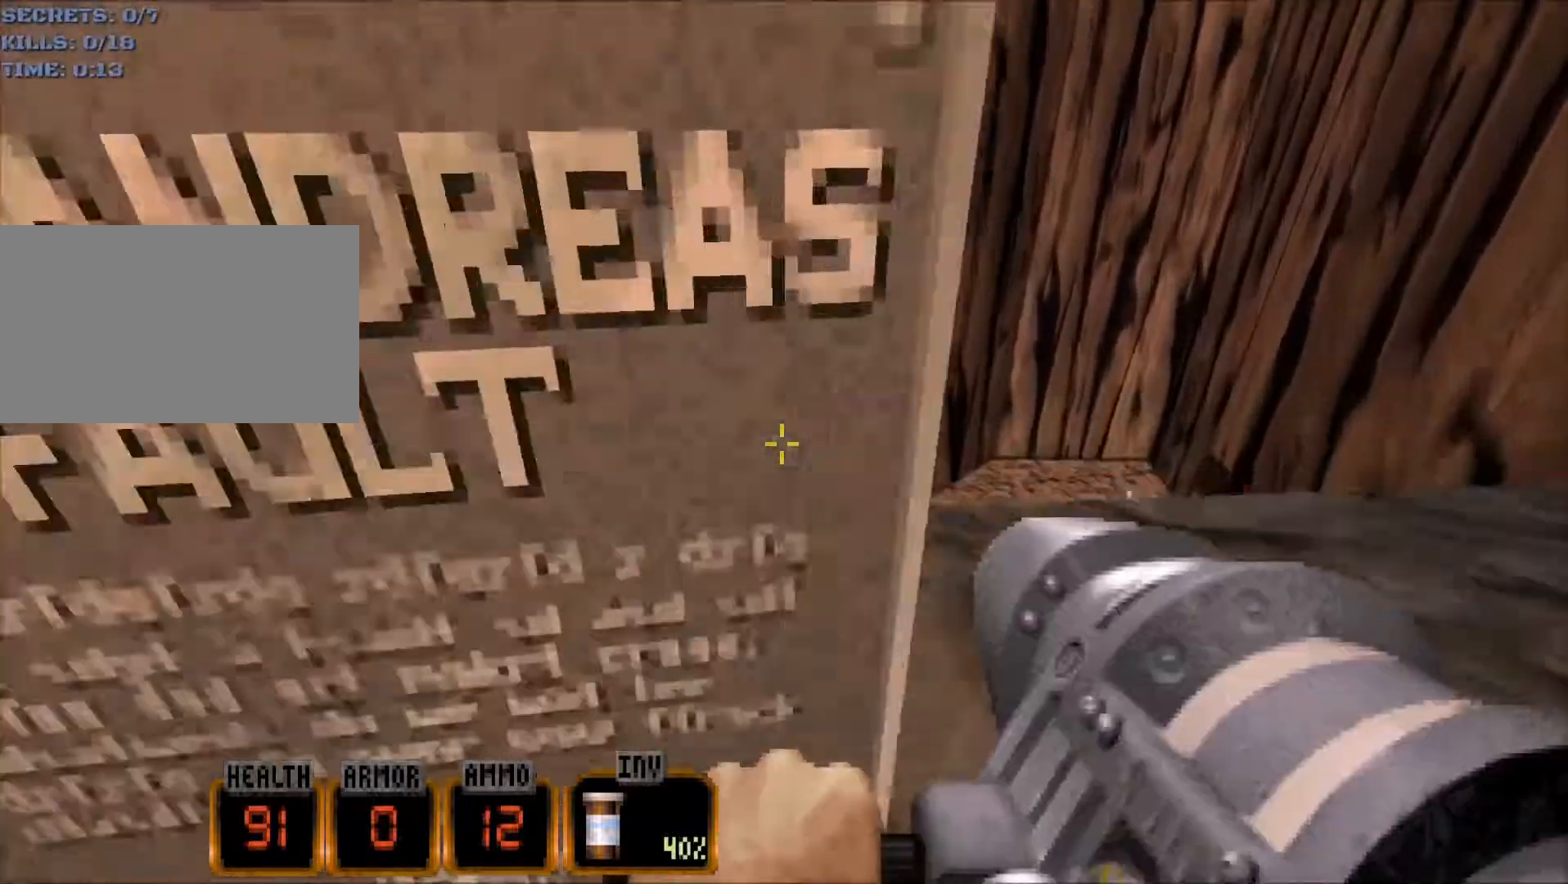
{"keys": ["a", "space", "w"], "mouse": [], "events": [[33, "w", "up"], [167, "d", "down"], [300, "d", "up"], [350, "w", "down"], [400, "a", "down"], [450, "space", "down"]]}
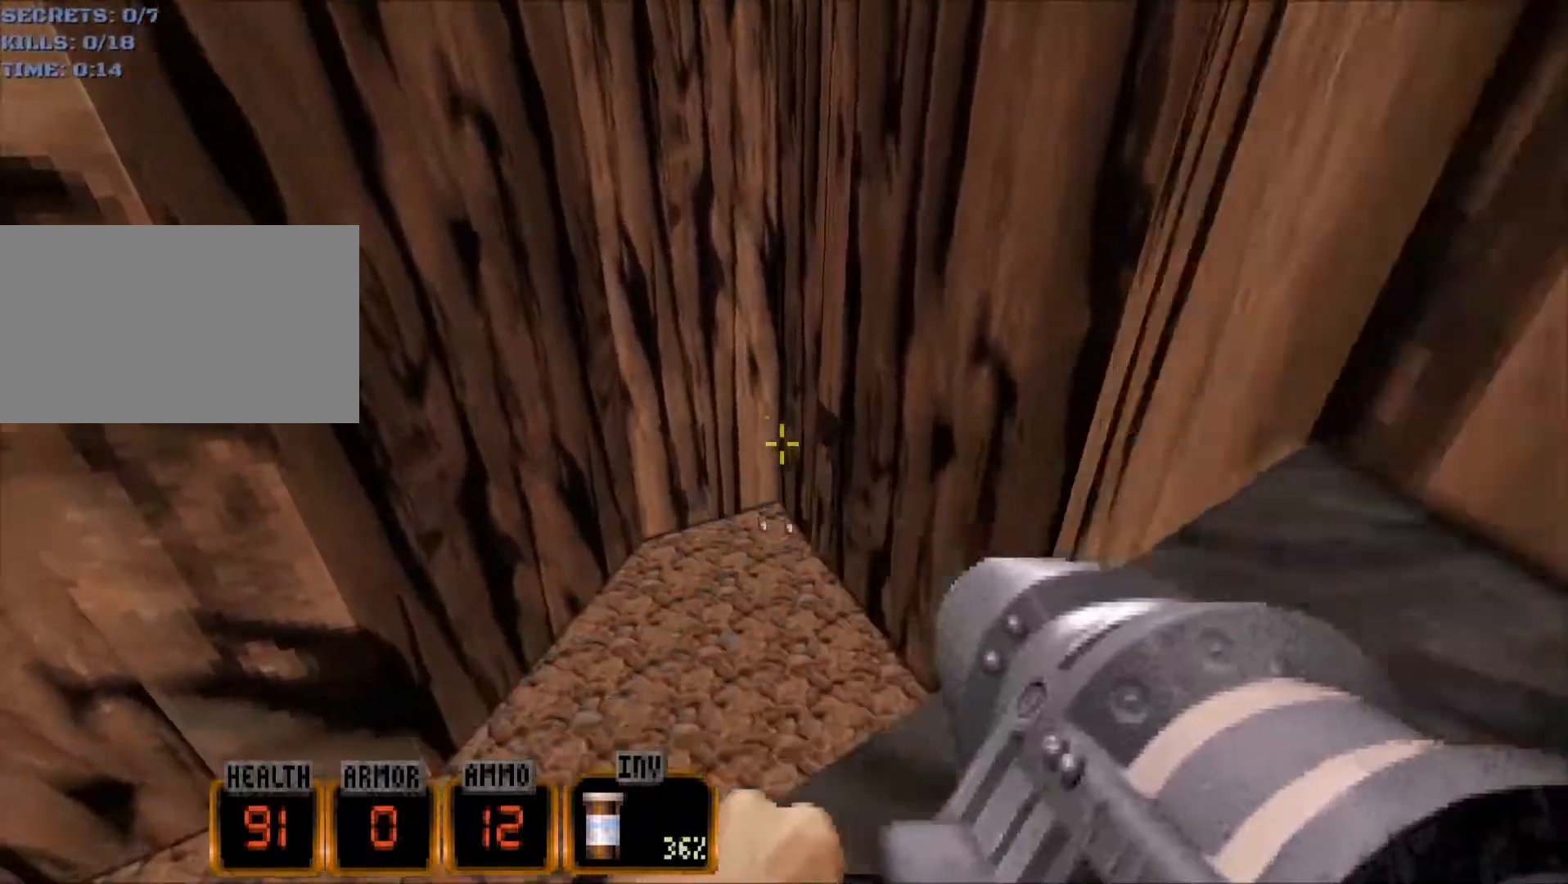
{"keys": ["a", "w"], "mouse": [], "events": [[83, "space", "up"]]}
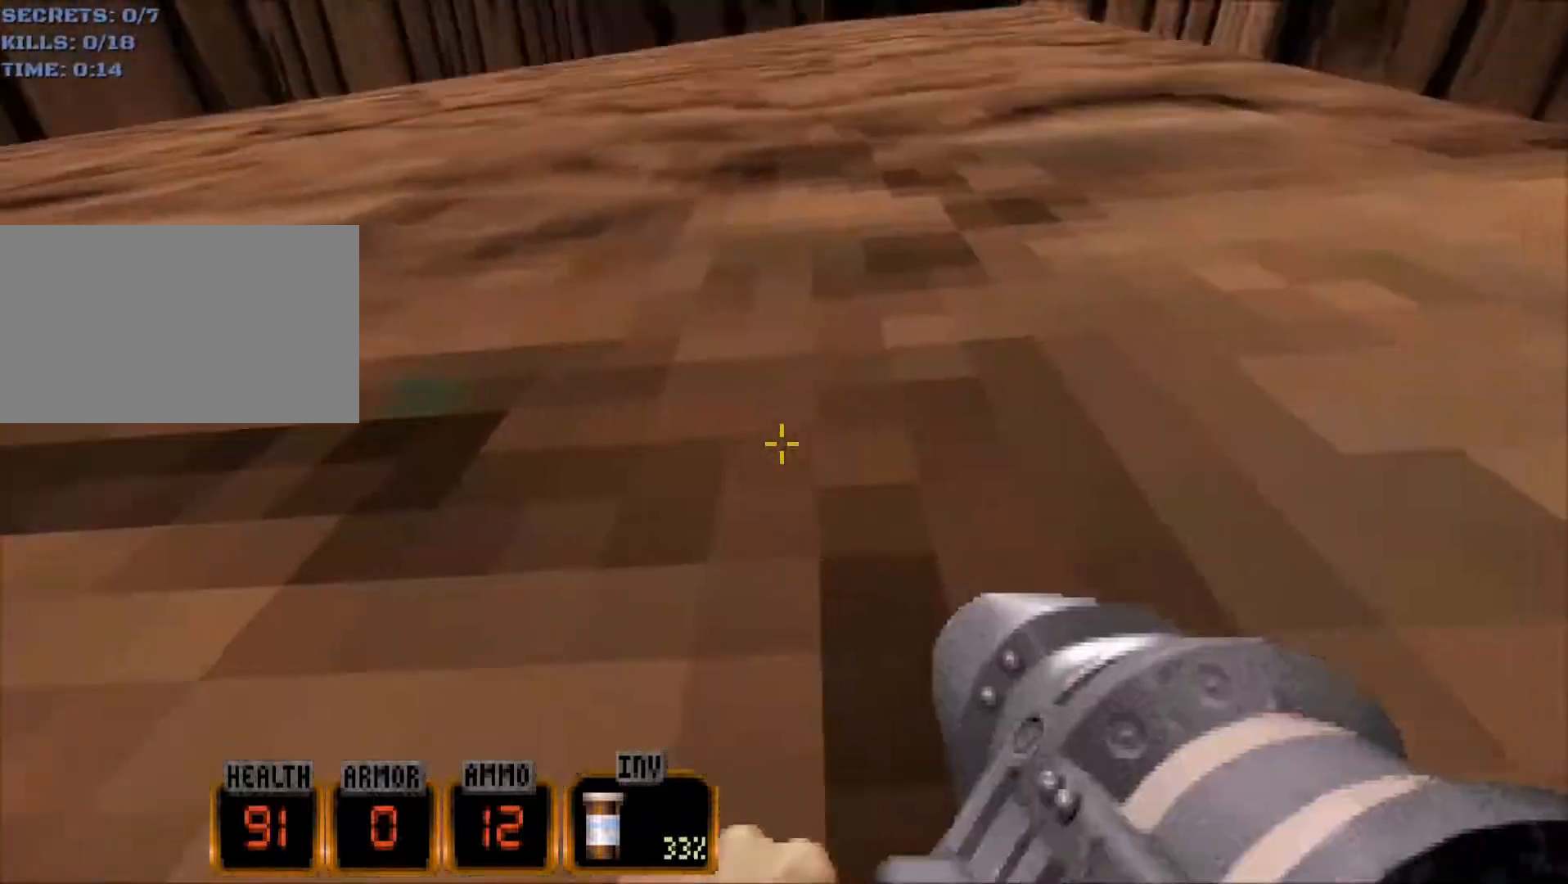
{"keys": ["a", "w"], "mouse": [], "events": []}
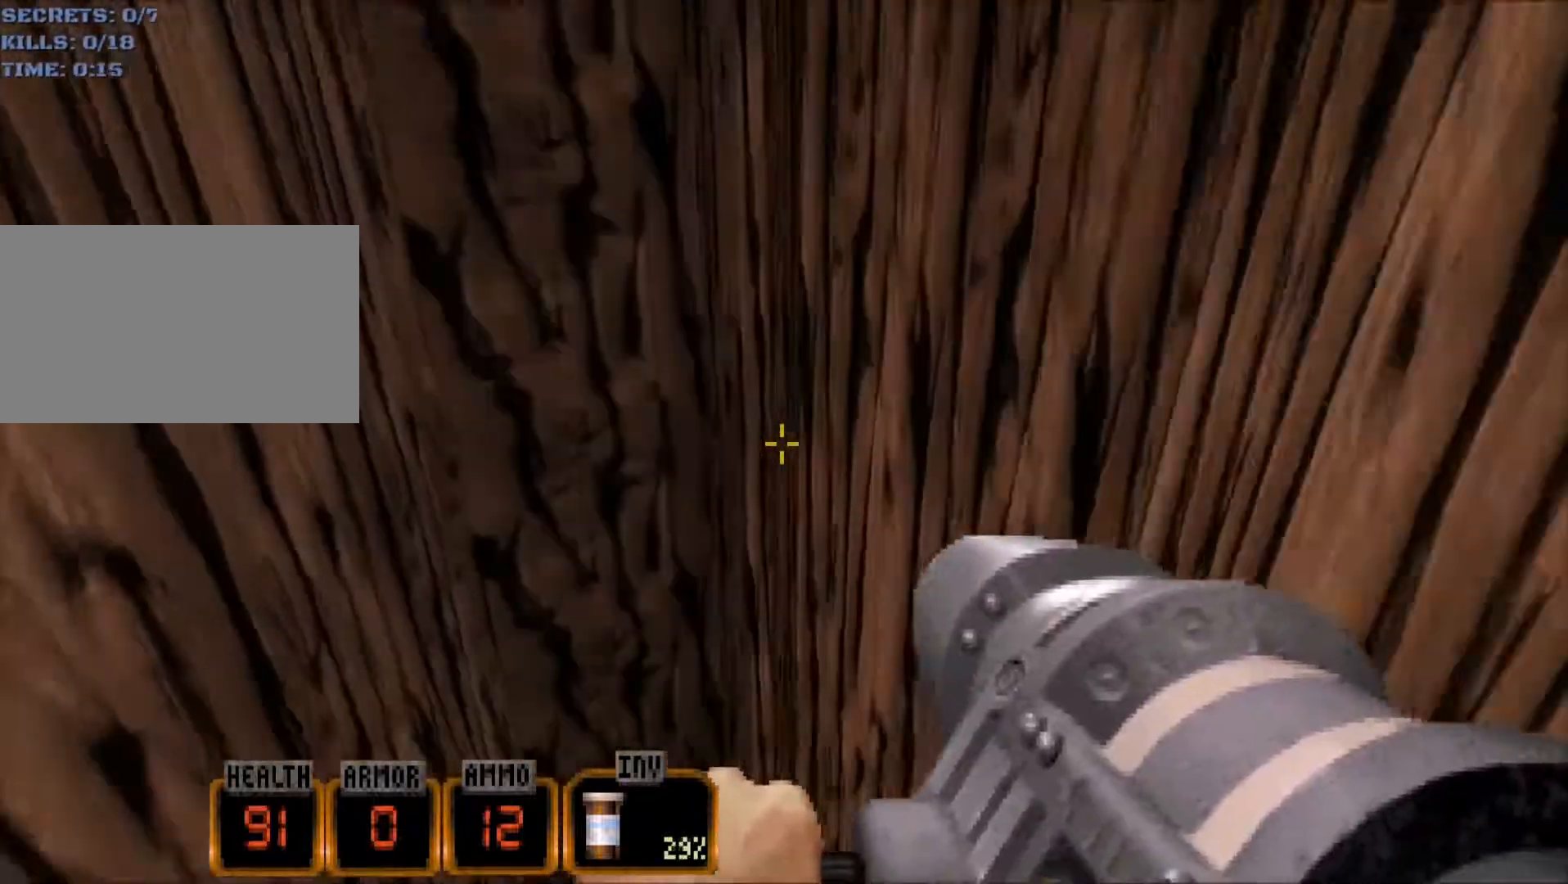
{"keys": ["a", "w"], "mouse": [], "events": []}
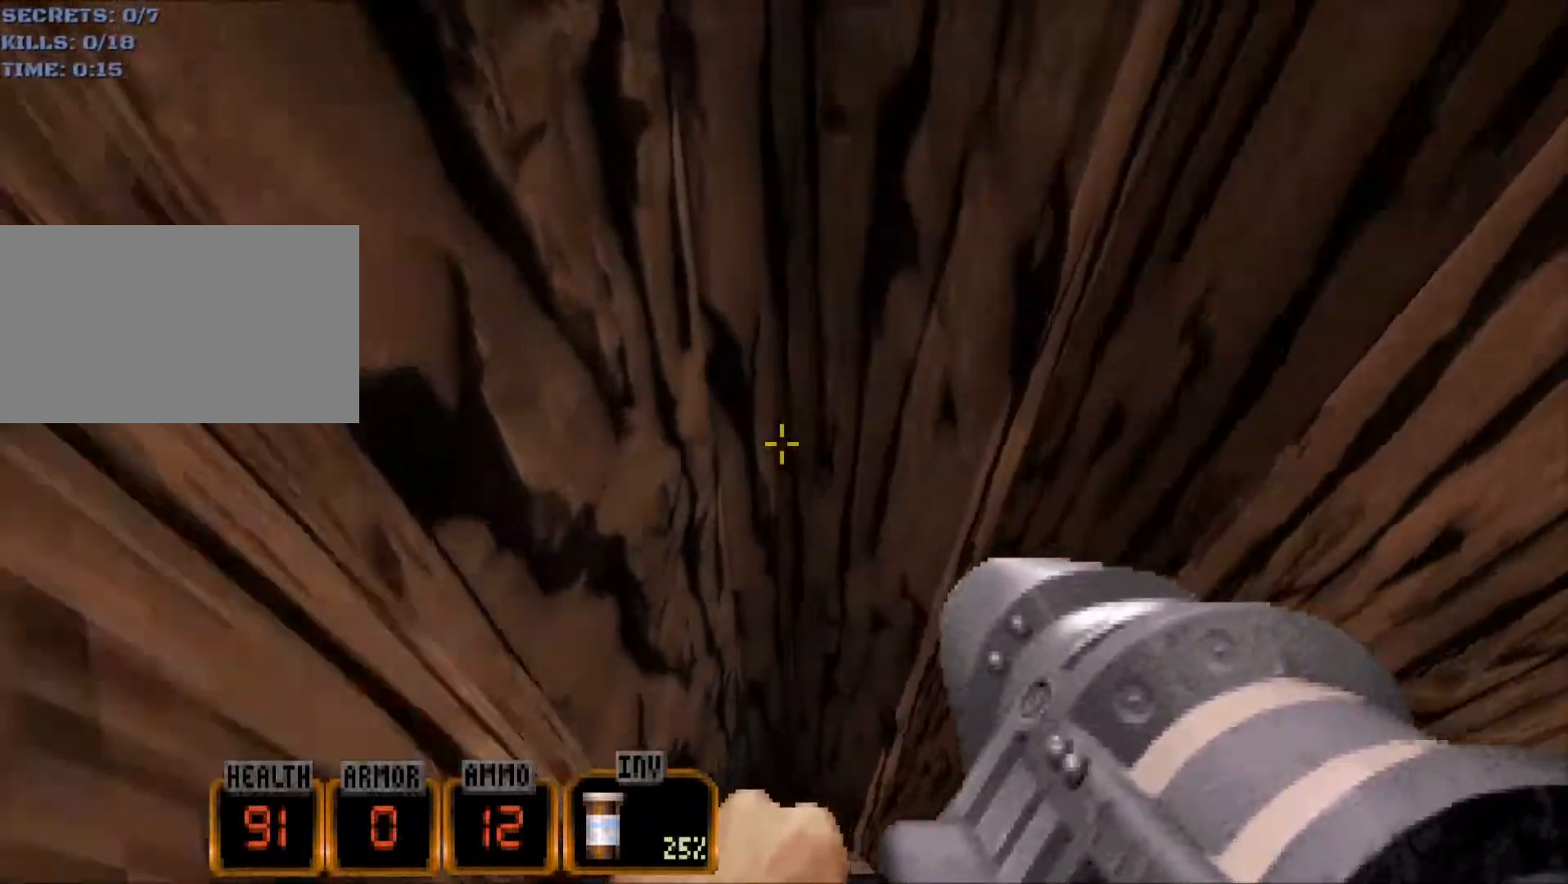
{"keys": ["a", "w"], "mouse": [], "events": []}
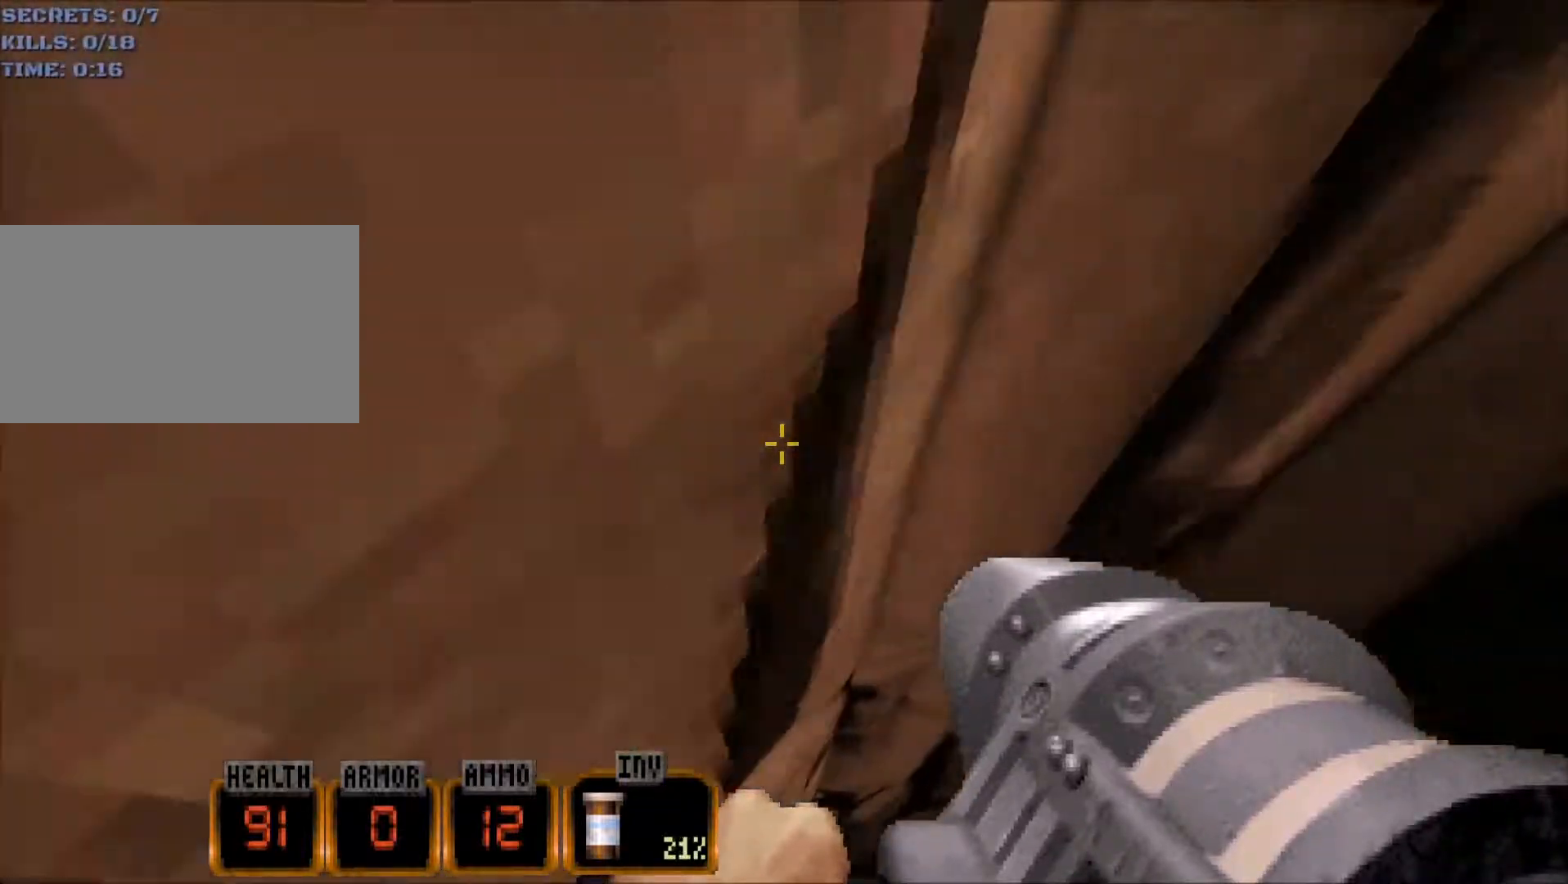
{"keys": ["a", "w"], "mouse": [], "events": []}
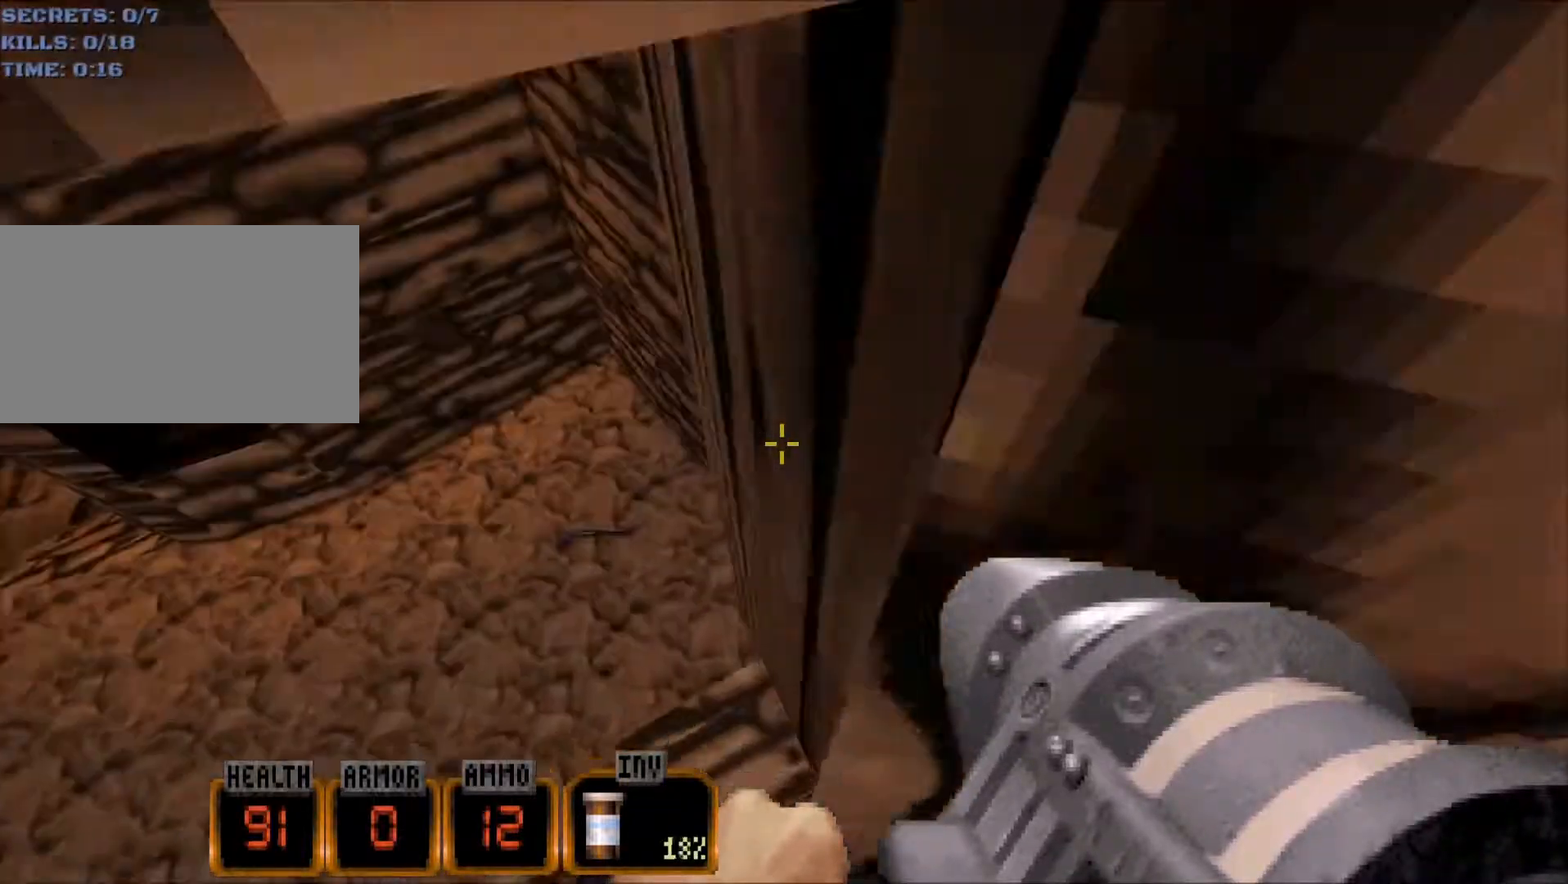
{"keys": ["a", "w"], "mouse": [], "events": [[350, "a", "up"], [450, "a", "down"]]}
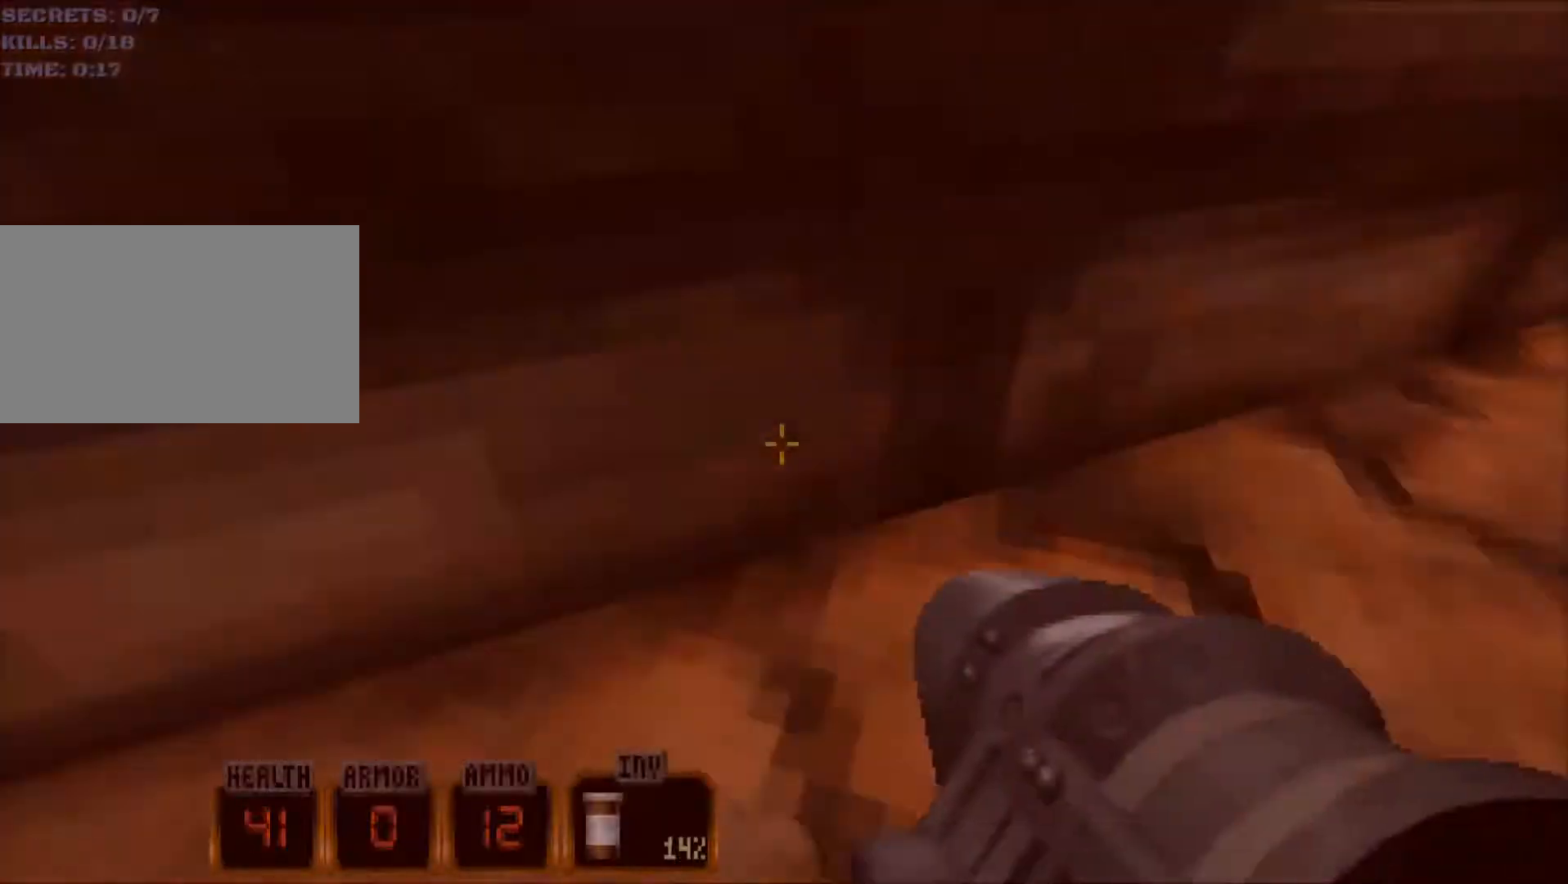
{"keys": ["w"], "mouse": [], "events": [[417, "a", "up"]]}
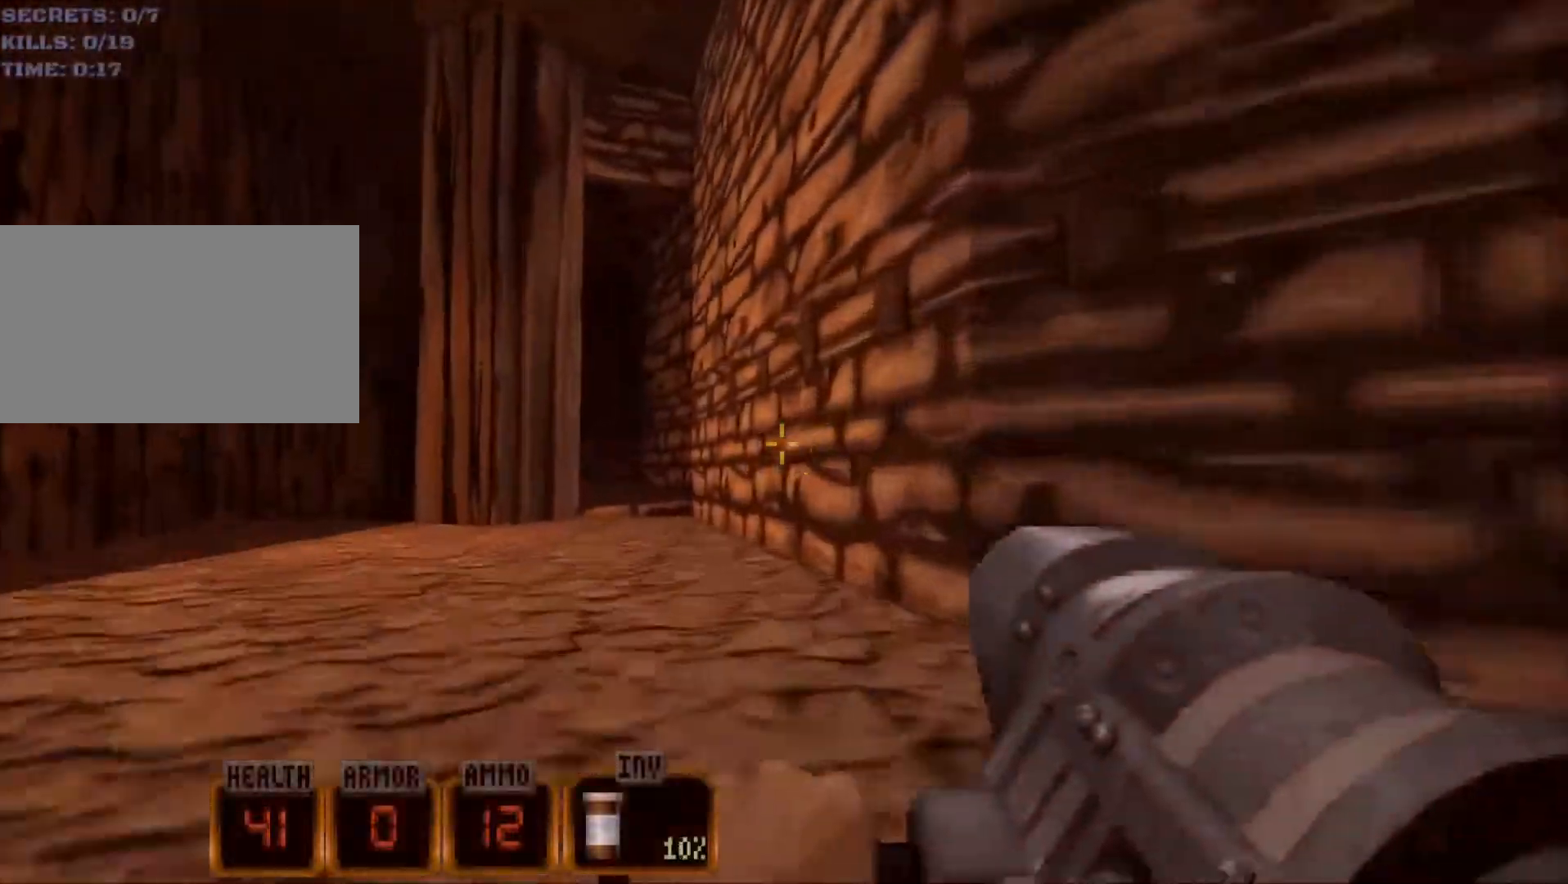
{"keys": ["w"], "mouse": [], "events": [[200, "a", "down"], [300, "a", "up"]]}
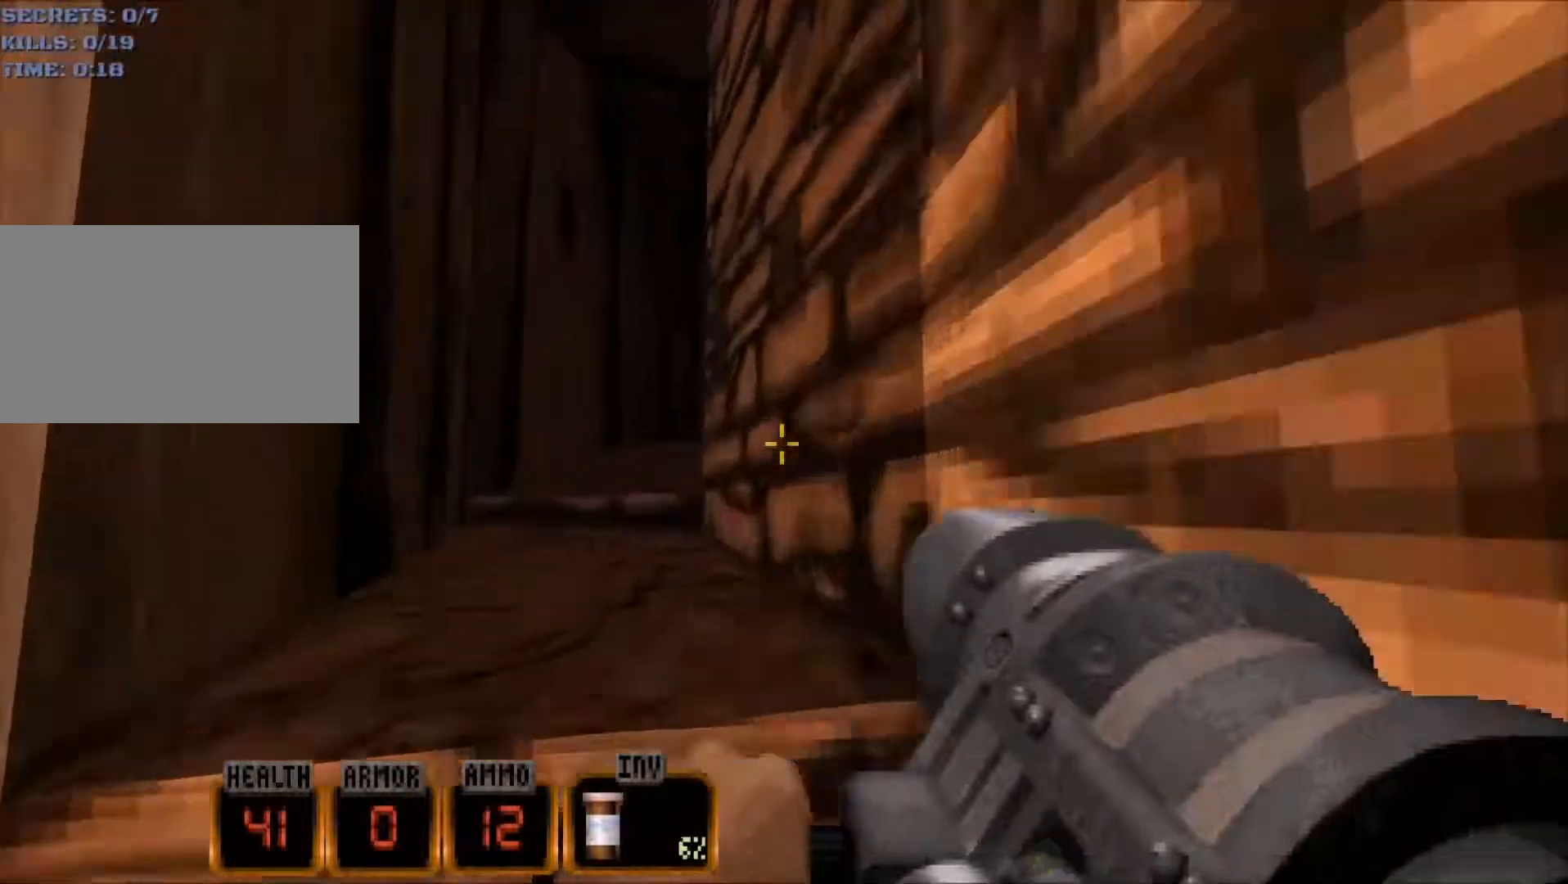
{"keys": ["d", "w"], "mouse": [], "events": [[450, "d", "down"]]}
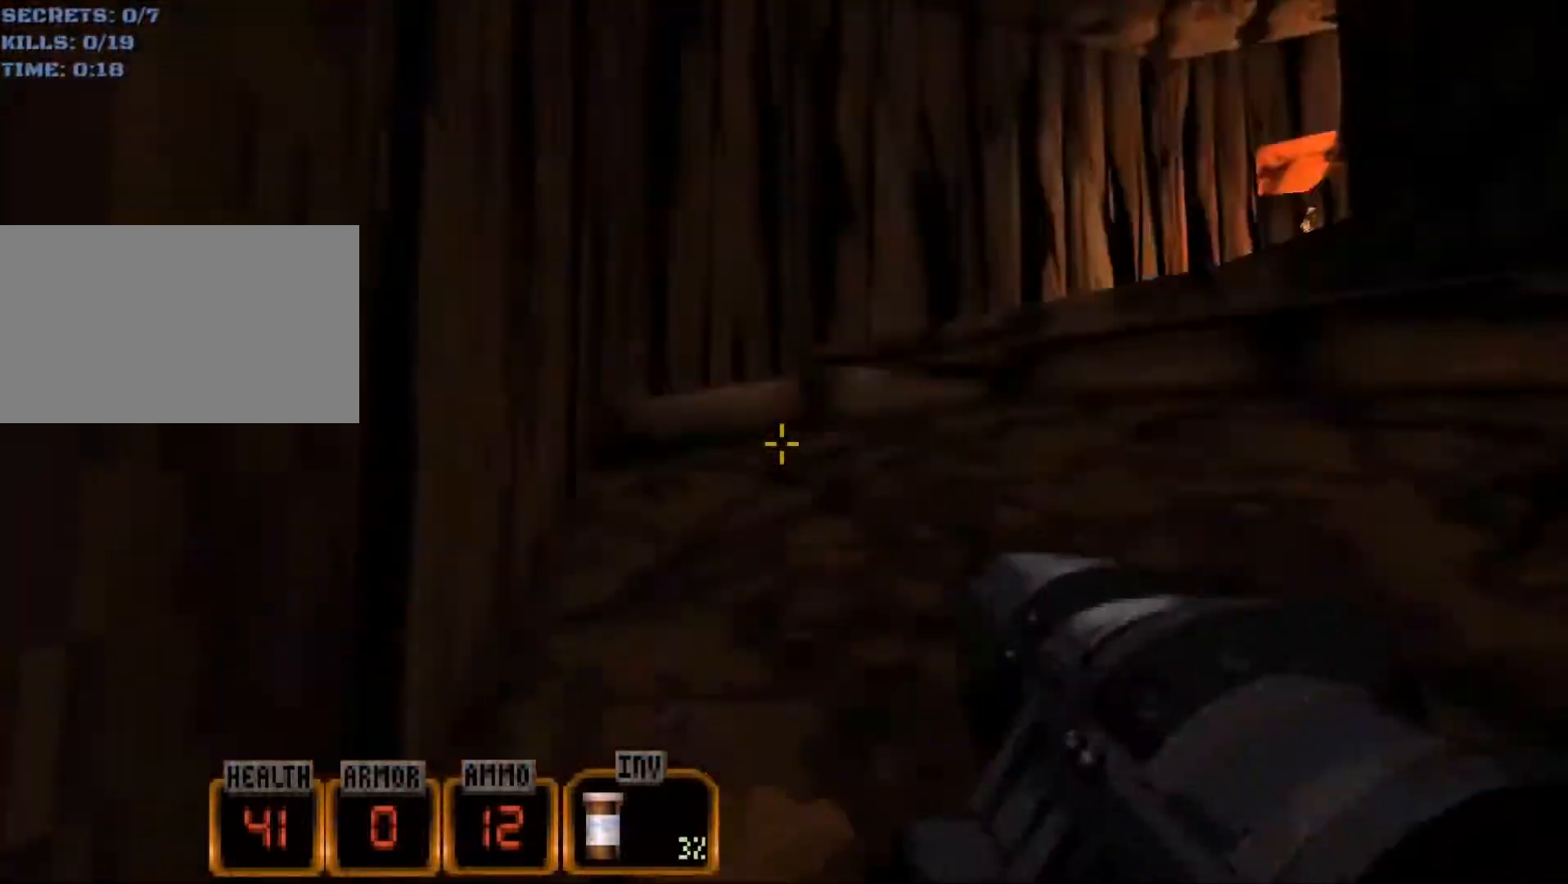
{"keys": ["w"], "mouse": [], "events": [[133, "d", "up"], [233, "a", "down"], [367, "a", "up"]]}
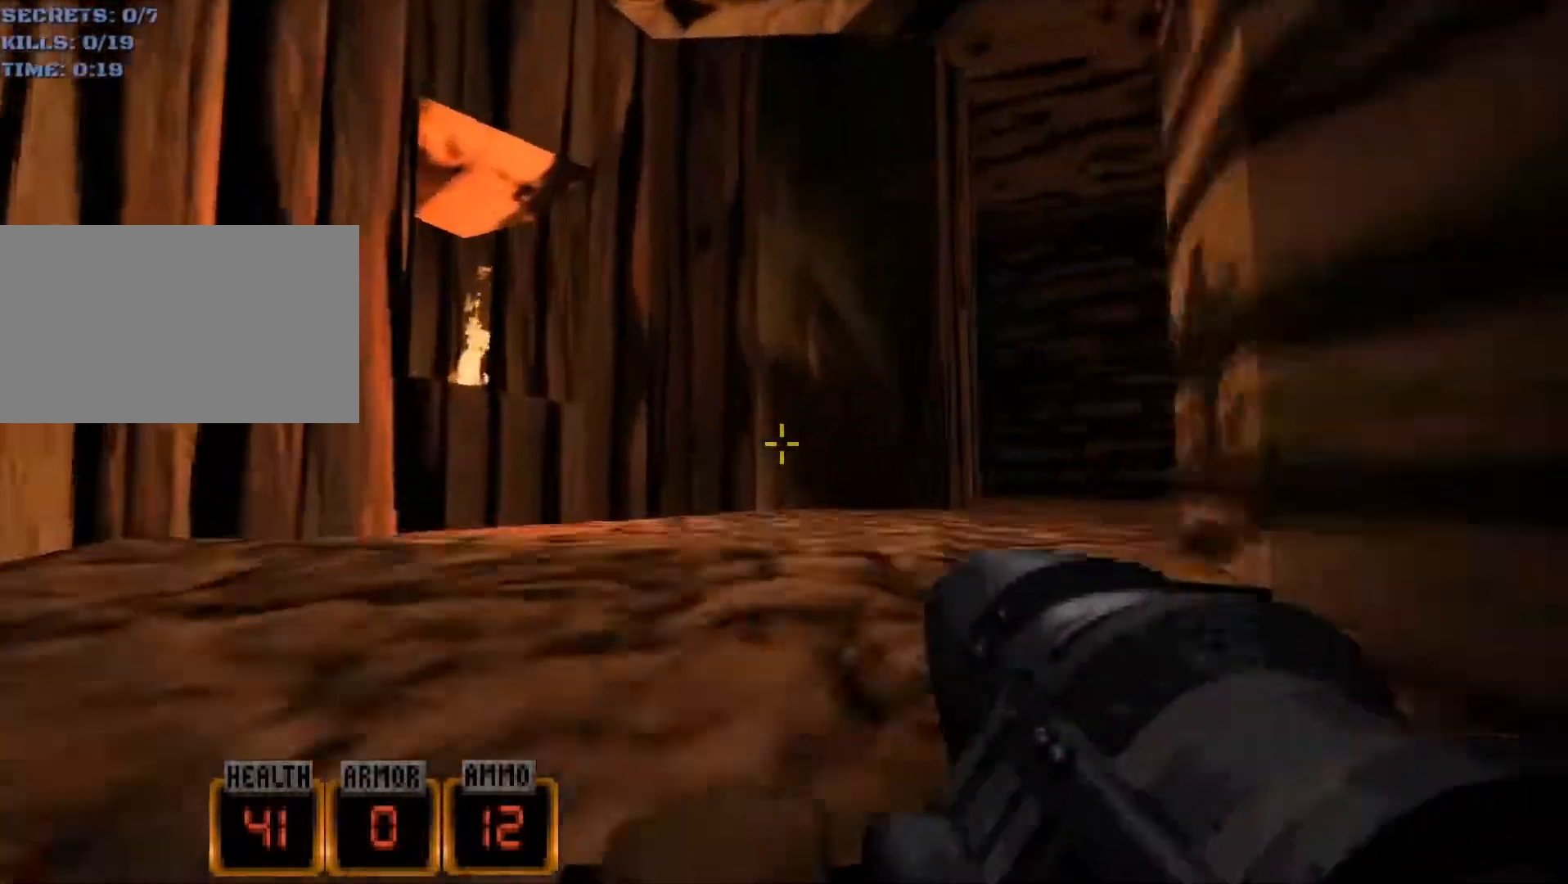
{"keys": ["w"], "mouse": [], "events": [[100, "d", "down"], [433, "d", "up"]]}
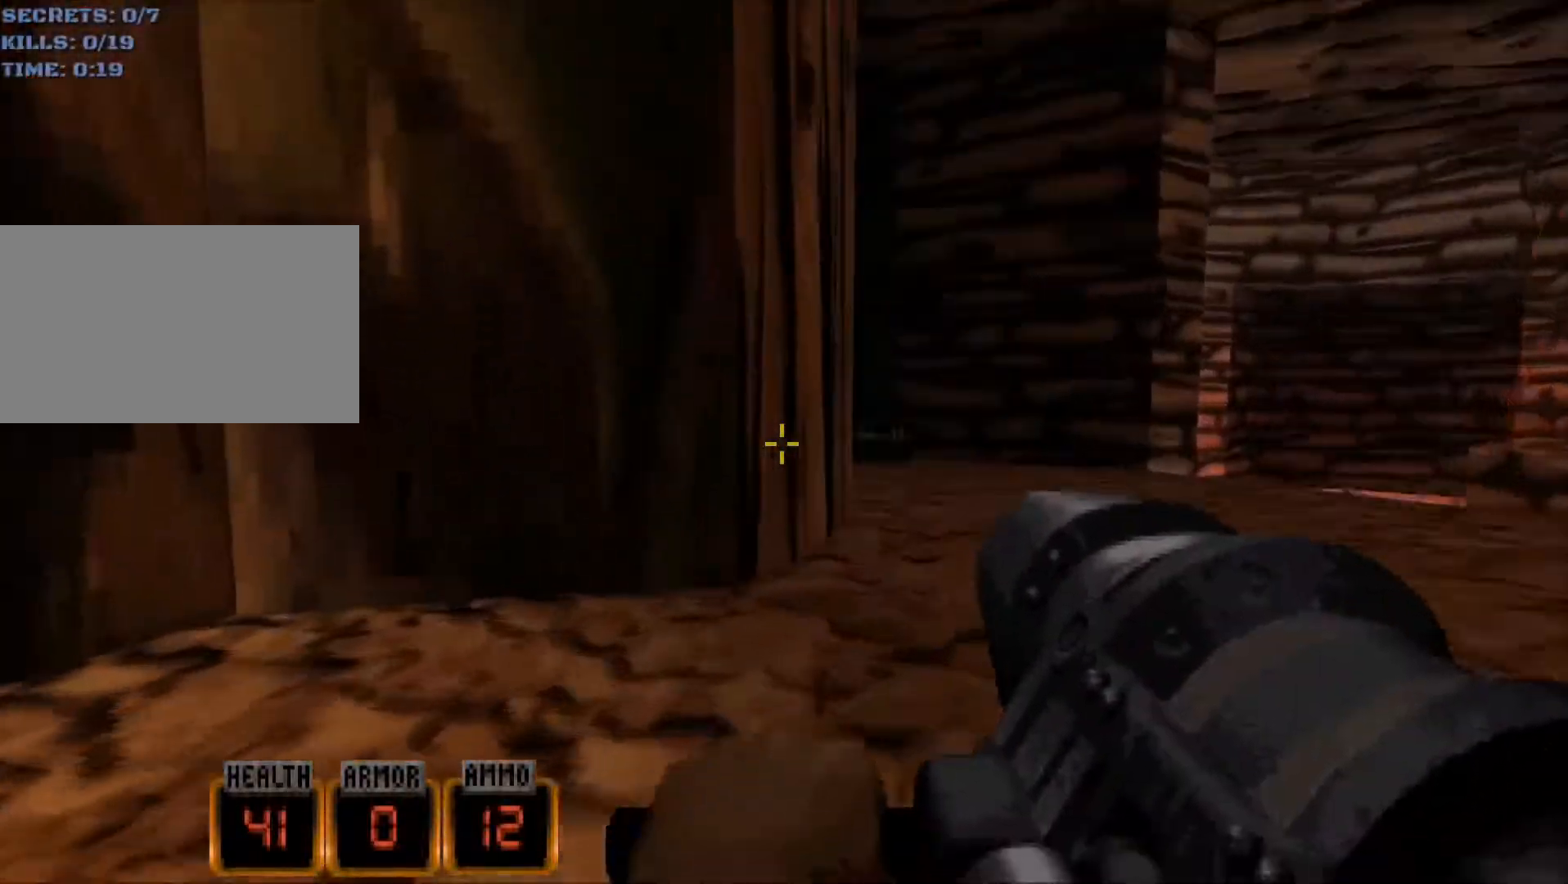
{"keys": [], "mouse": [], "events": [[350, "w", "up"], [400, "e", "down"], [500, "e", "up"]]}
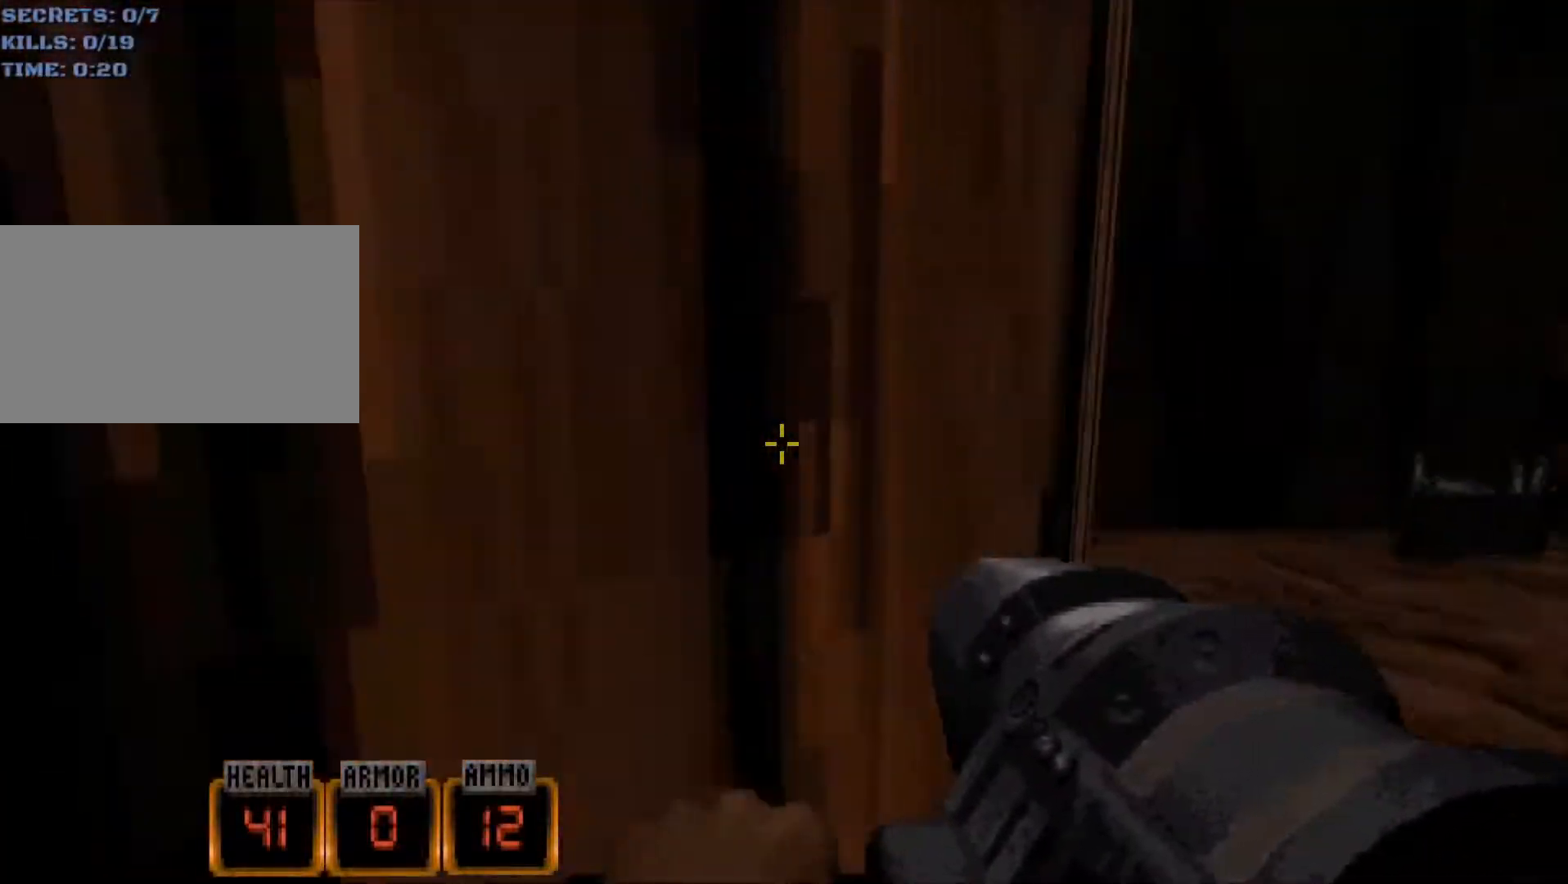
{"keys": [], "mouse": [], "events": [[50, "s", "down"], [283, "s", "up"]]}
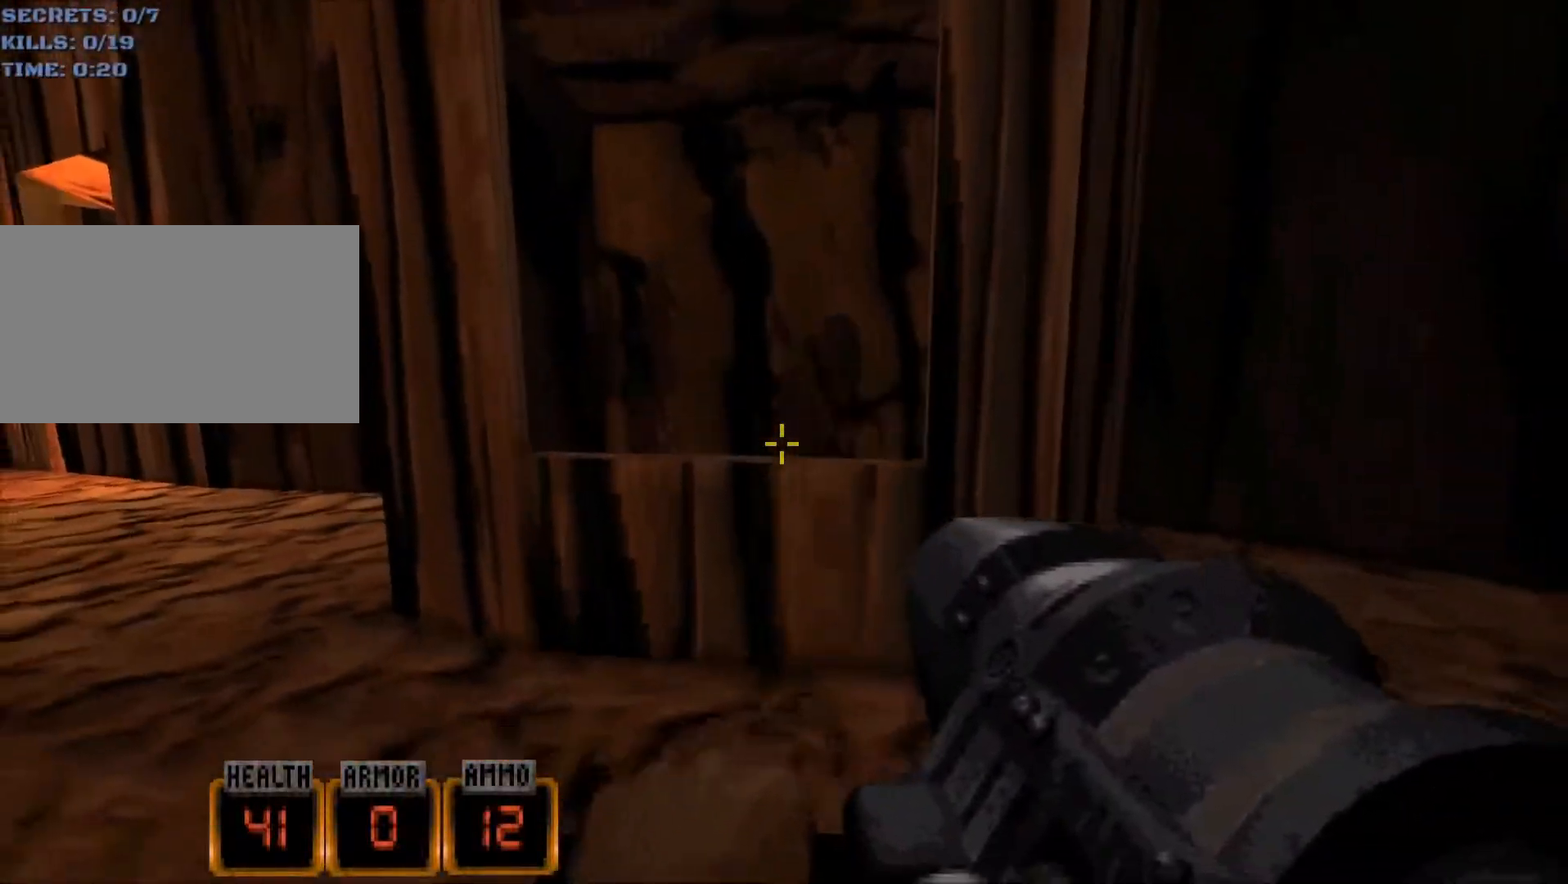
{"keys": ["w"], "mouse": [], "events": [[150, "w", "down"]]}
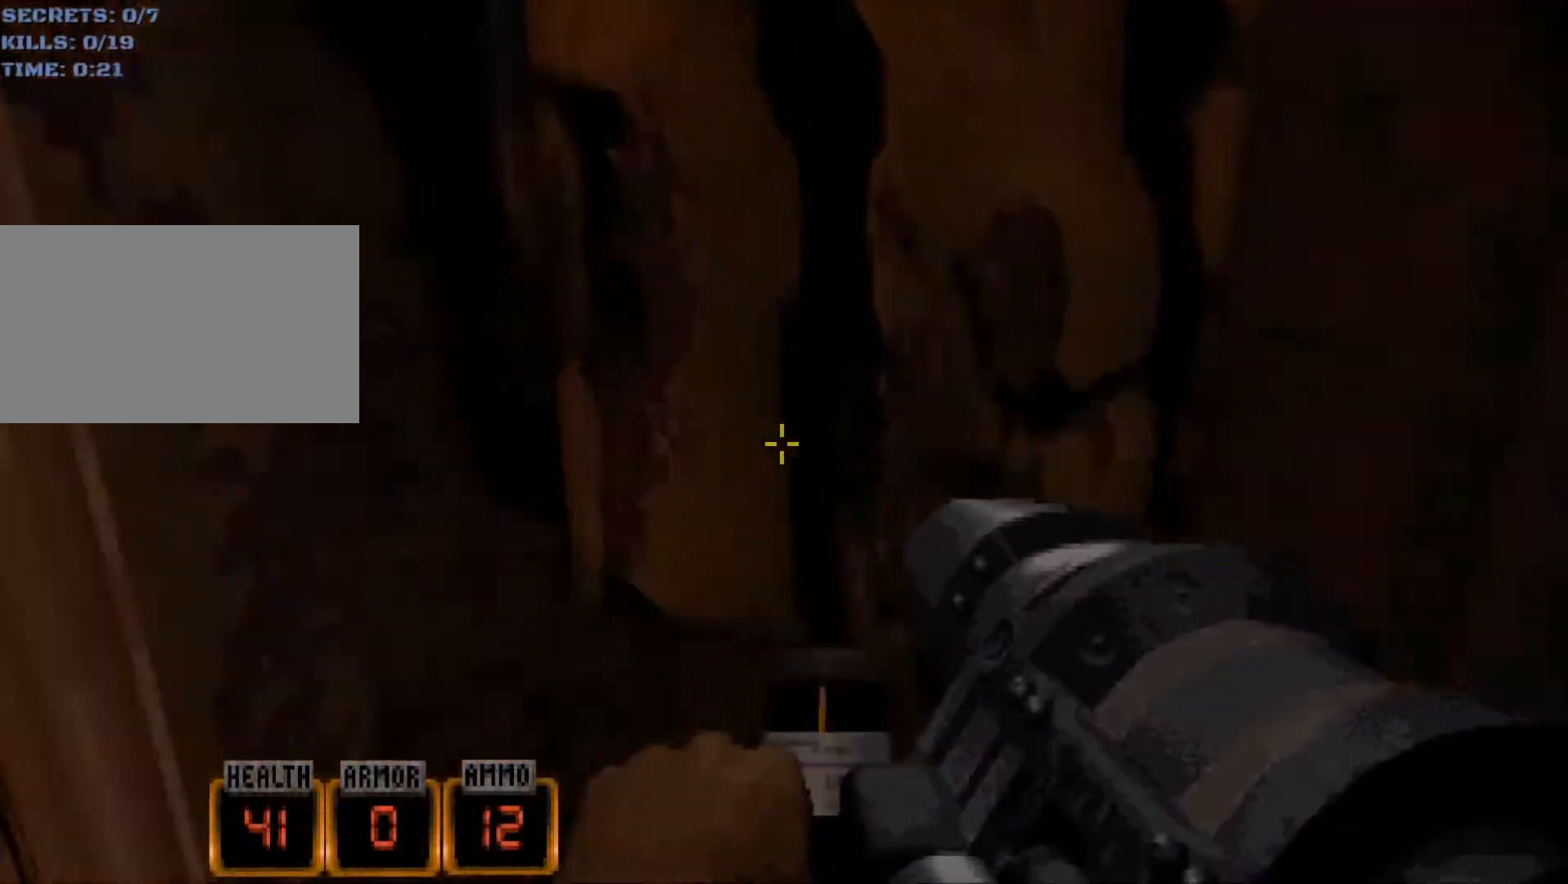
{"keys": ["w"], "mouse": [], "events": [[67, "w", "up"], [117, "d", "down"], [267, "w", "down"], [400, "d", "up"]]}
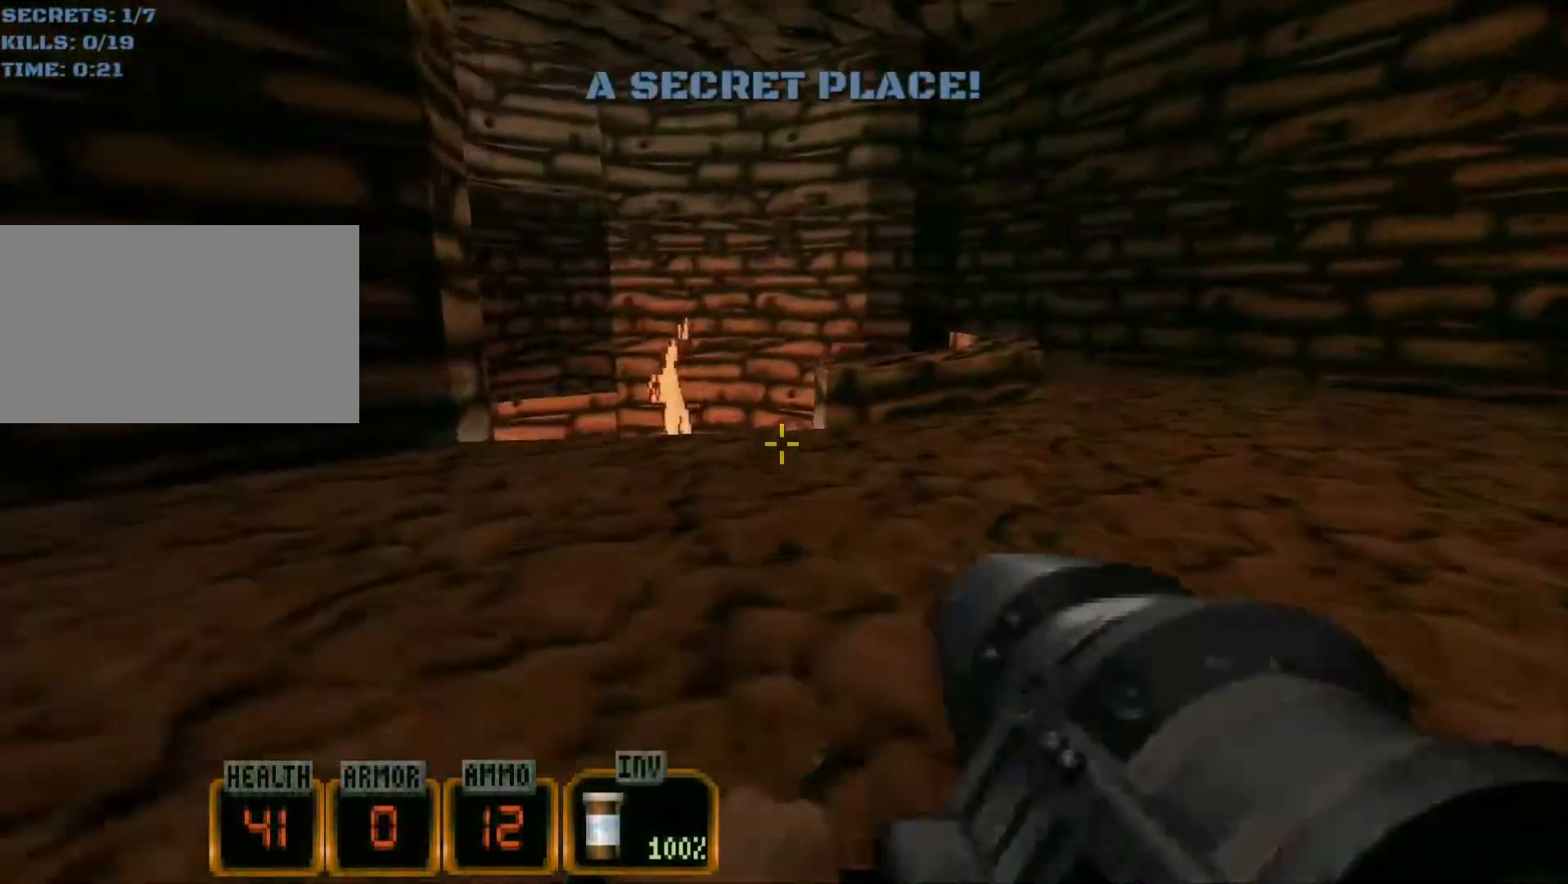
{"keys": ["a", "w"], "mouse": [], "events": [[467, "a", "down"]]}